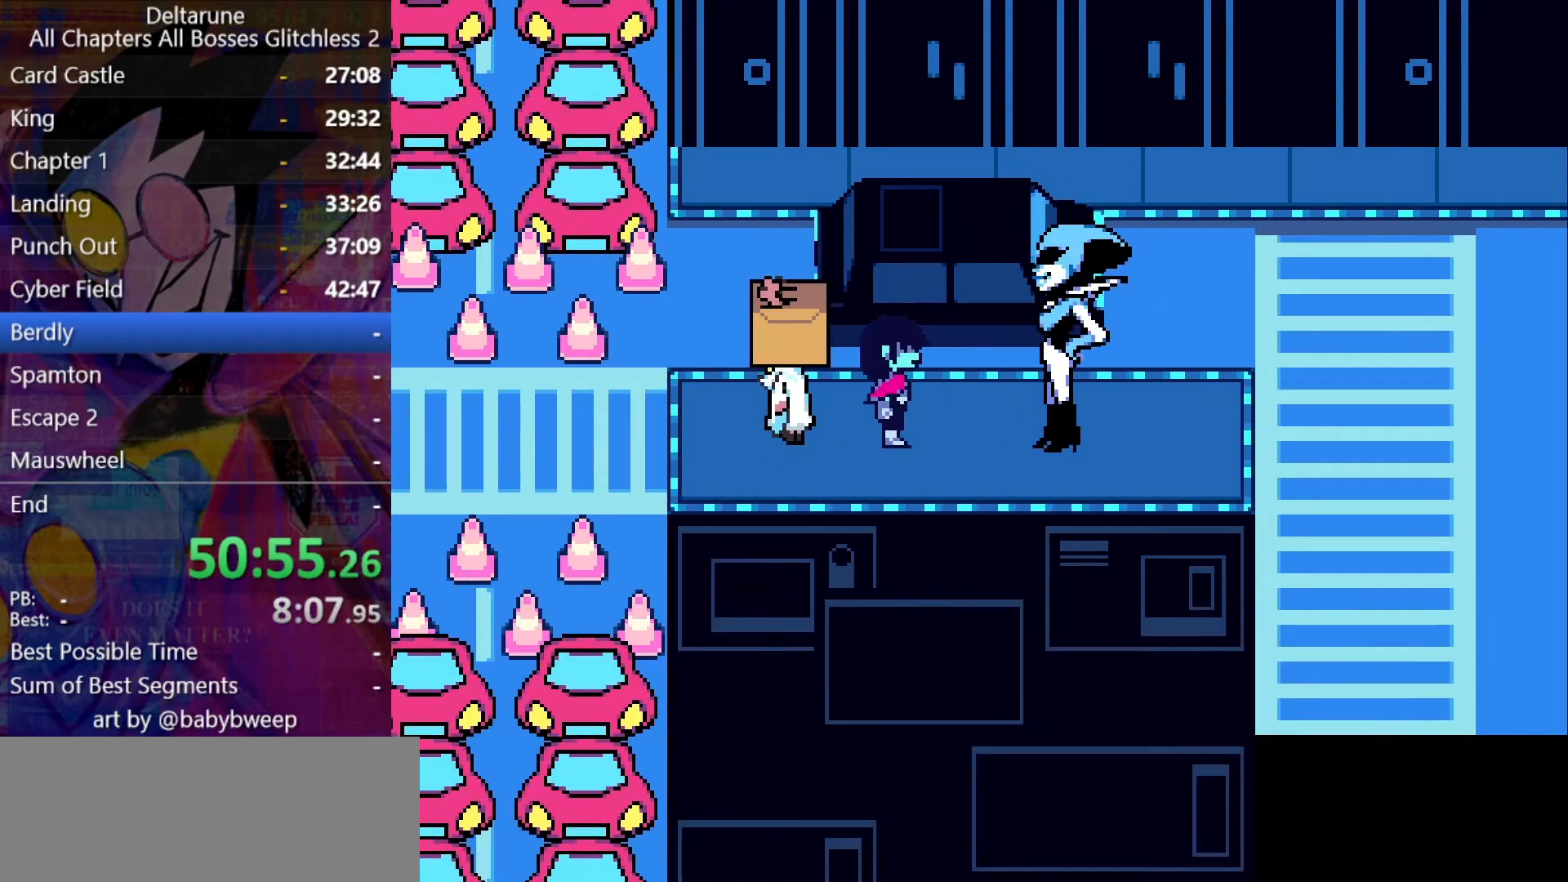
Gameplay with keyboard; each line is a JSON object with the keys held at the frame after it. "events" lists presses ("down") and releases ("up") of "c", "down", "left", "return", "right", "shift", "up", "x" and "z" between this image and that frame as [ms after this image, input, new state], when the widget could be followed in between. No other keys are recorded. Mouse input is not recorded. Not read: ctrl.
{"keys": ["shift"], "events": []}
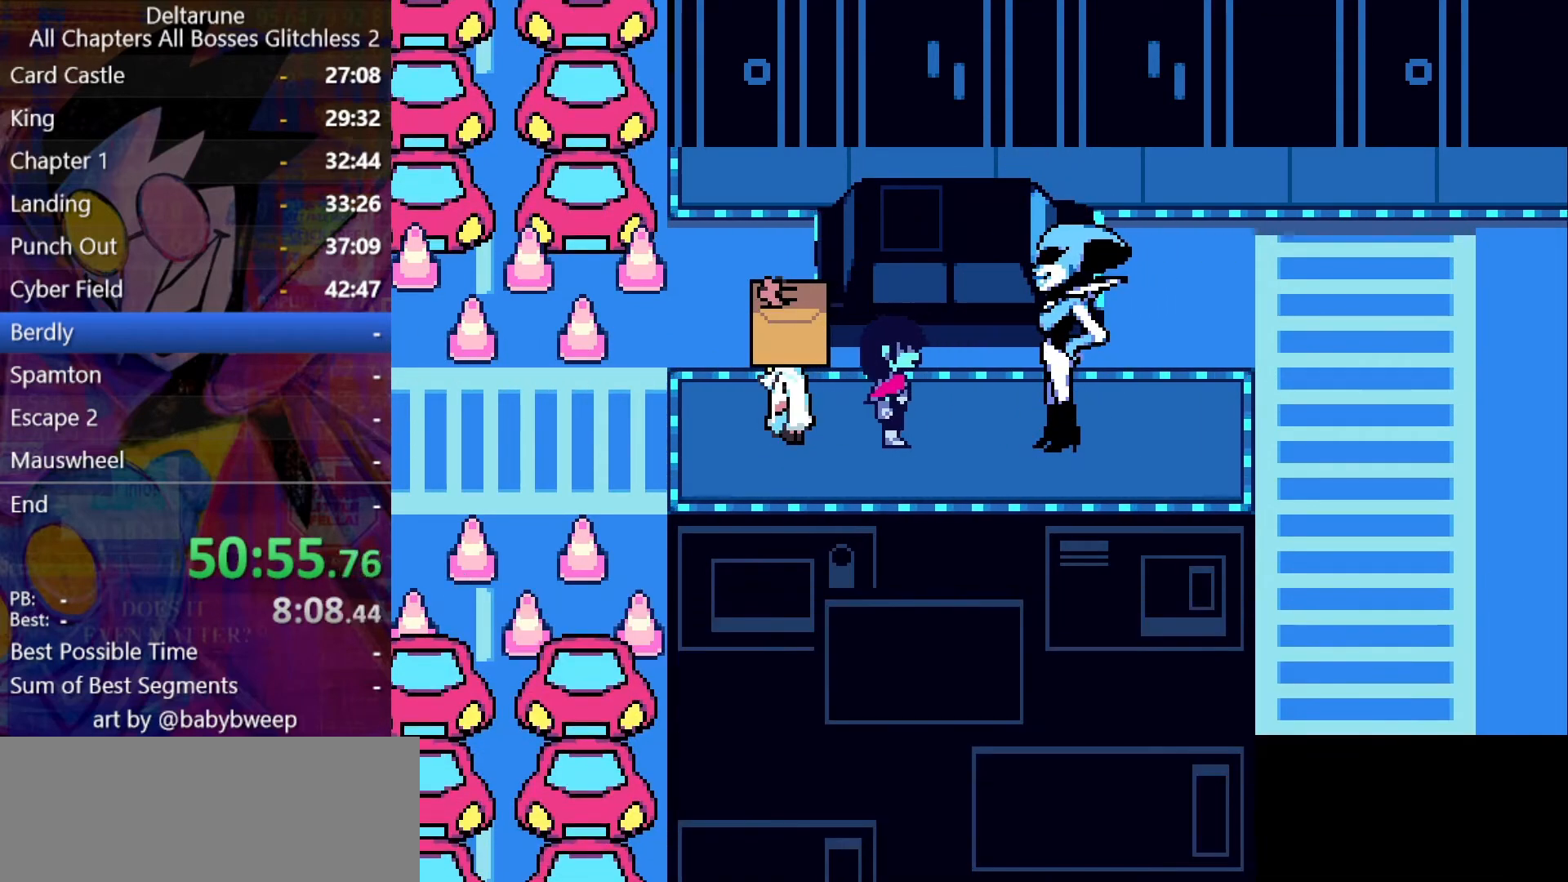
{"keys": ["shift", "up"], "events": [[134, "z", "down"], [234, "z", "up"], [334, "z", "down"], [434, "z", "up"], [467, "up", "down"]]}
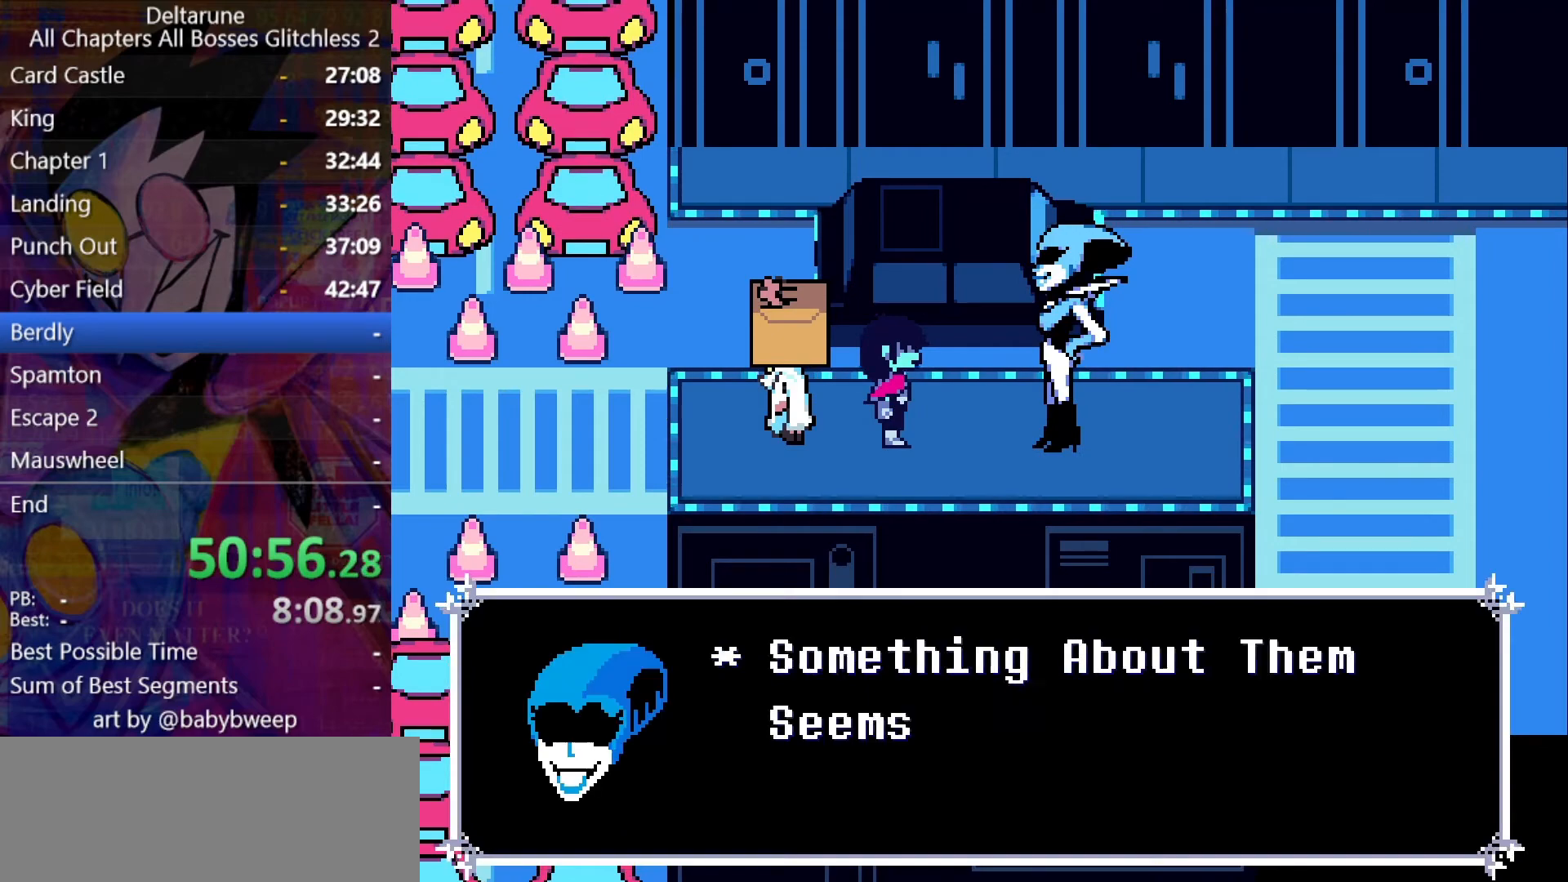
{"keys": ["shift"], "events": [[67, "up", "up"], [167, "up", "down"], [200, "right", "down"], [334, "up", "up"], [400, "z", "down"], [434, "right", "up"], [434, "z", "up"]]}
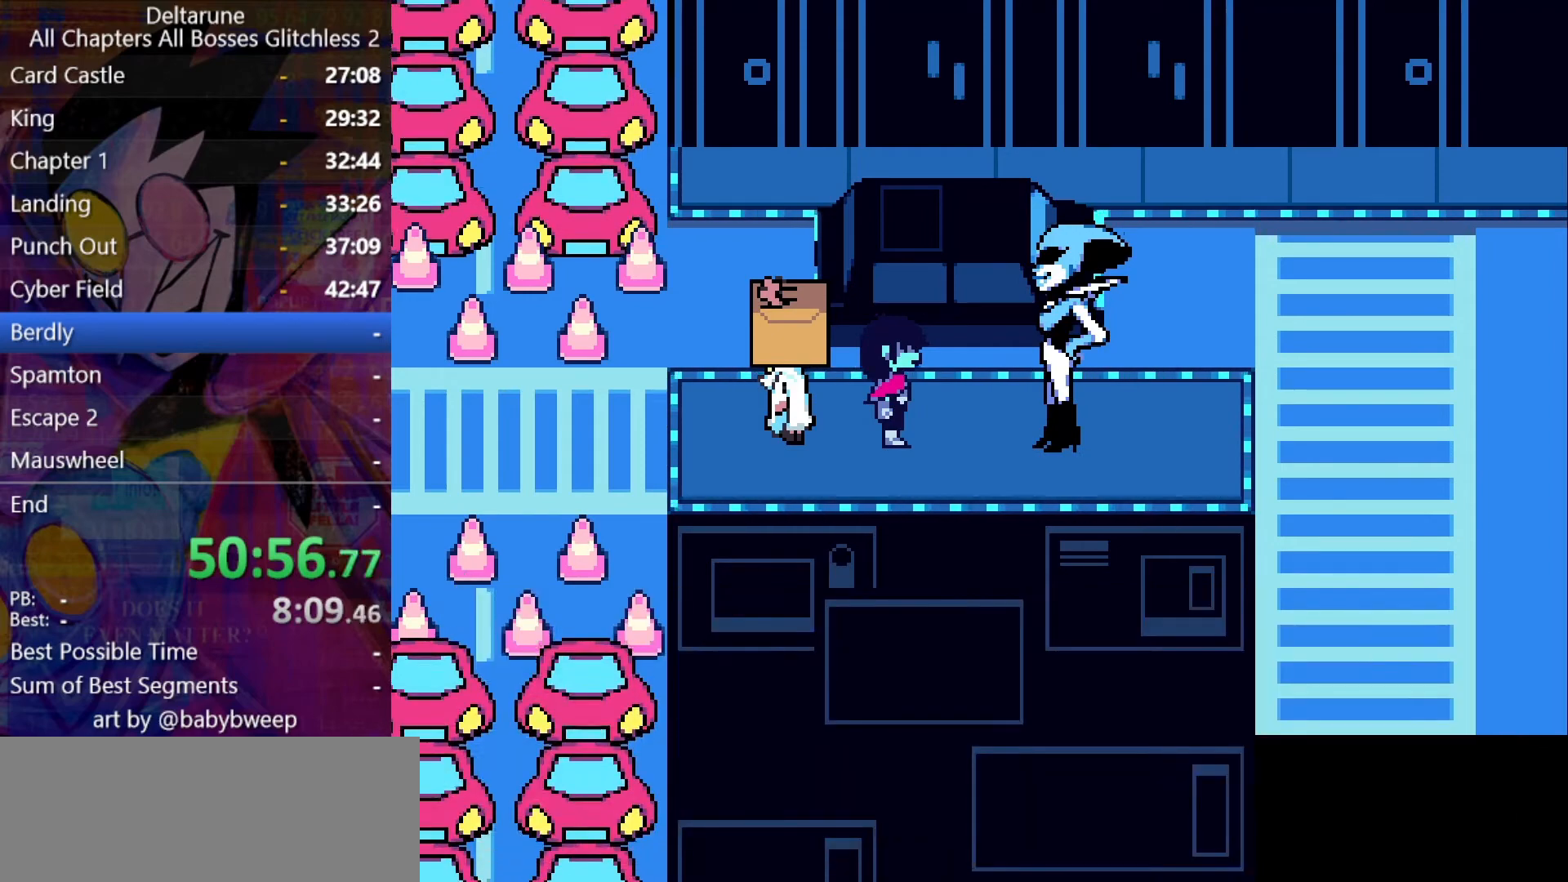
{"keys": ["right", "shift", "up"], "events": [[134, "right", "down"], [234, "up", "down"], [234, "z", "down"], [267, "z", "up"]]}
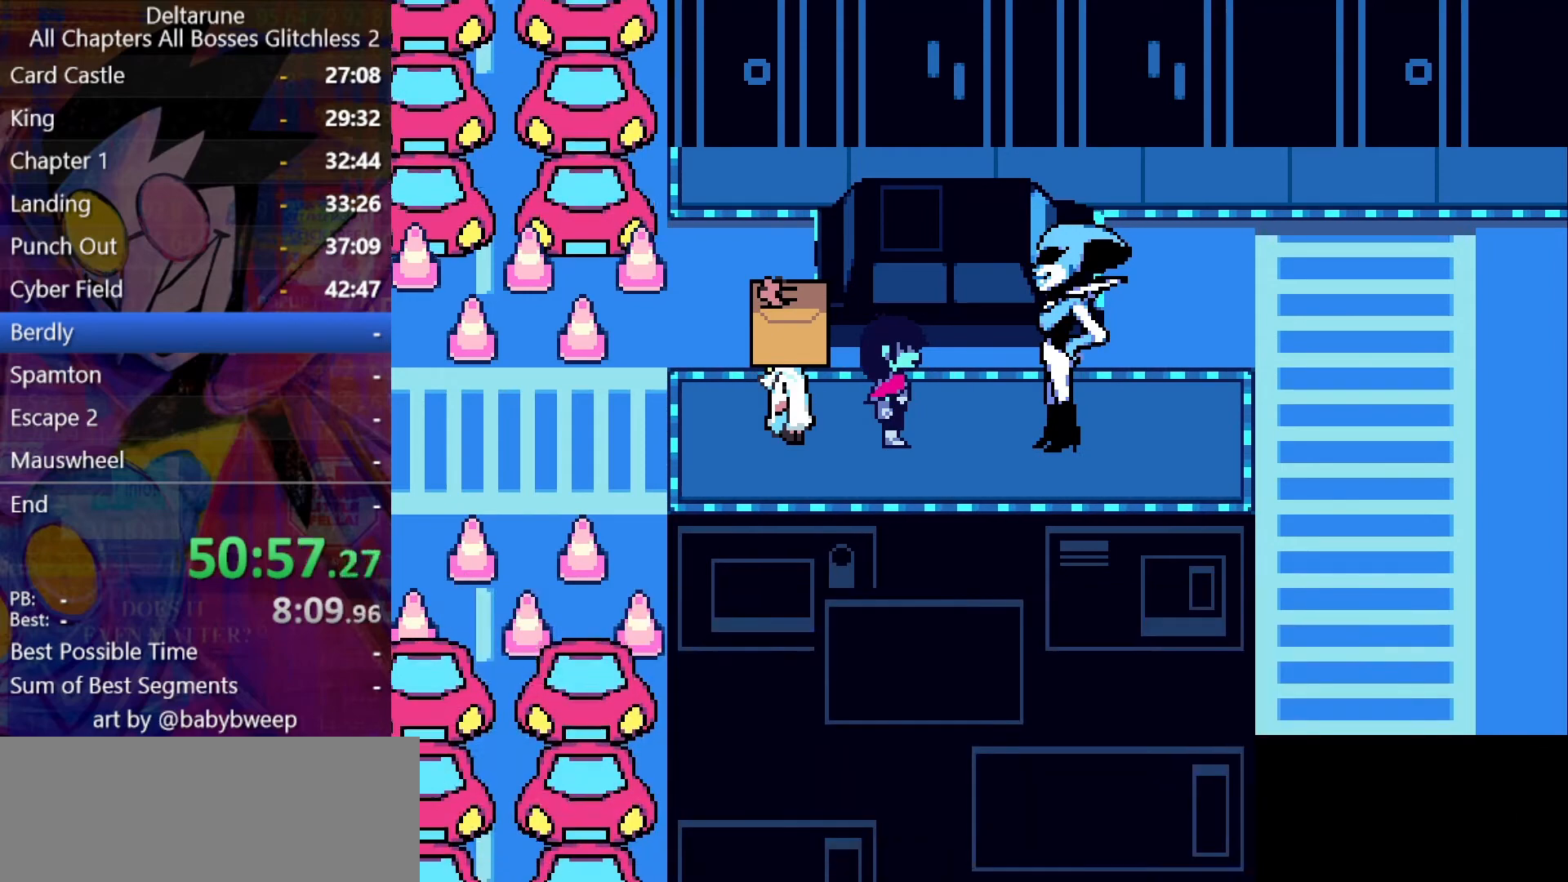
{"keys": ["right", "shift"], "events": [[100, "z", "down"], [134, "z", "up"], [200, "up", "up"], [300, "z", "down"], [334, "z", "up"]]}
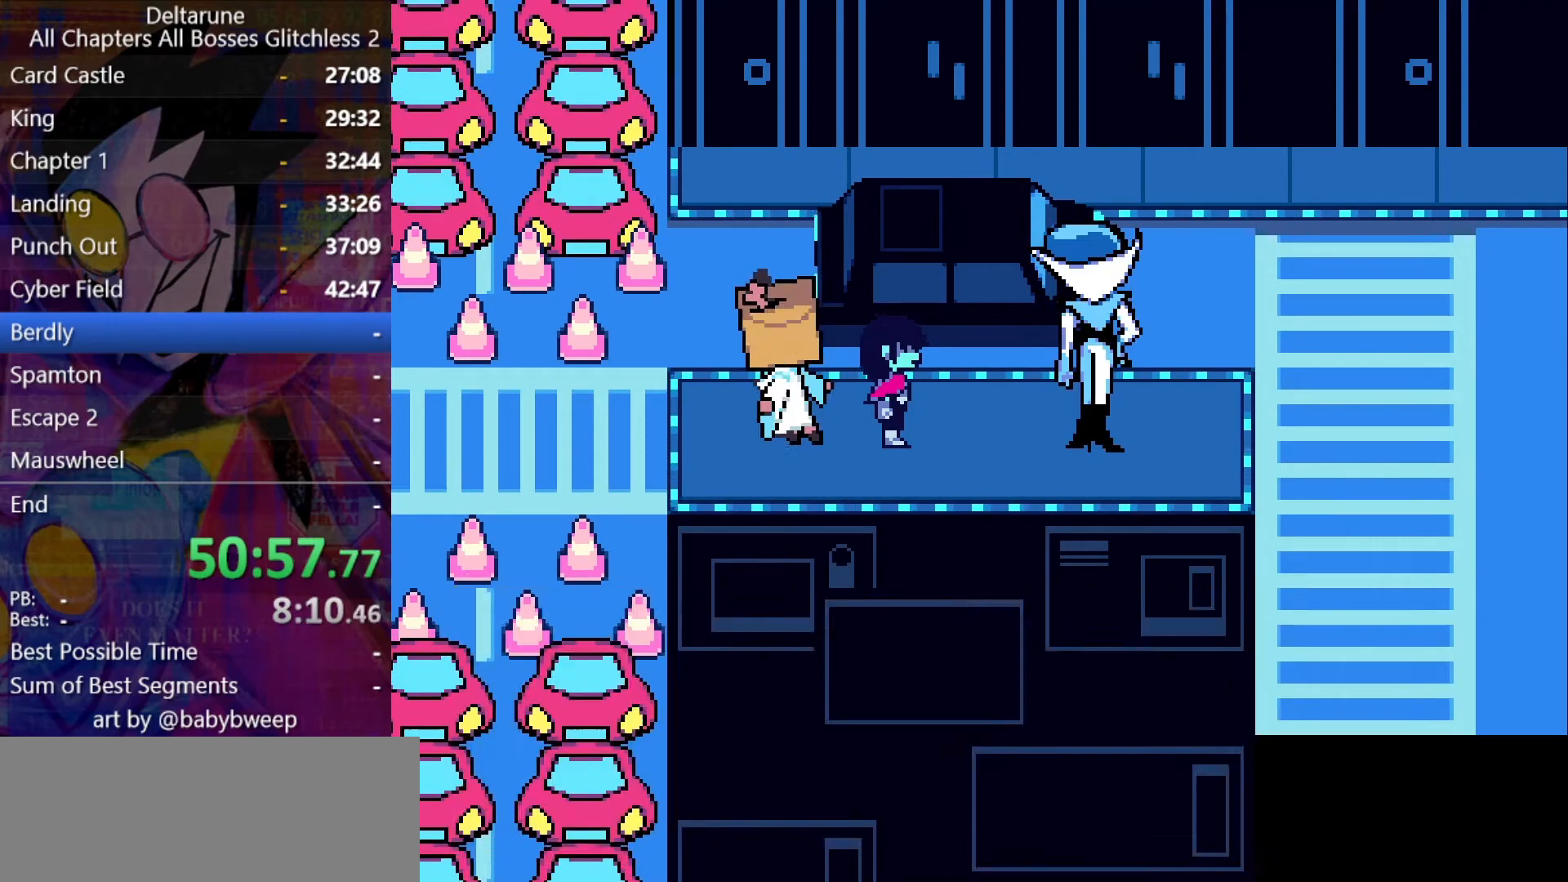
{"keys": ["shift"], "events": [[34, "right", "up"], [34, "z", "down"], [67, "z", "up"], [167, "z", "down"], [267, "z", "up"], [334, "z", "down"], [400, "z", "up"]]}
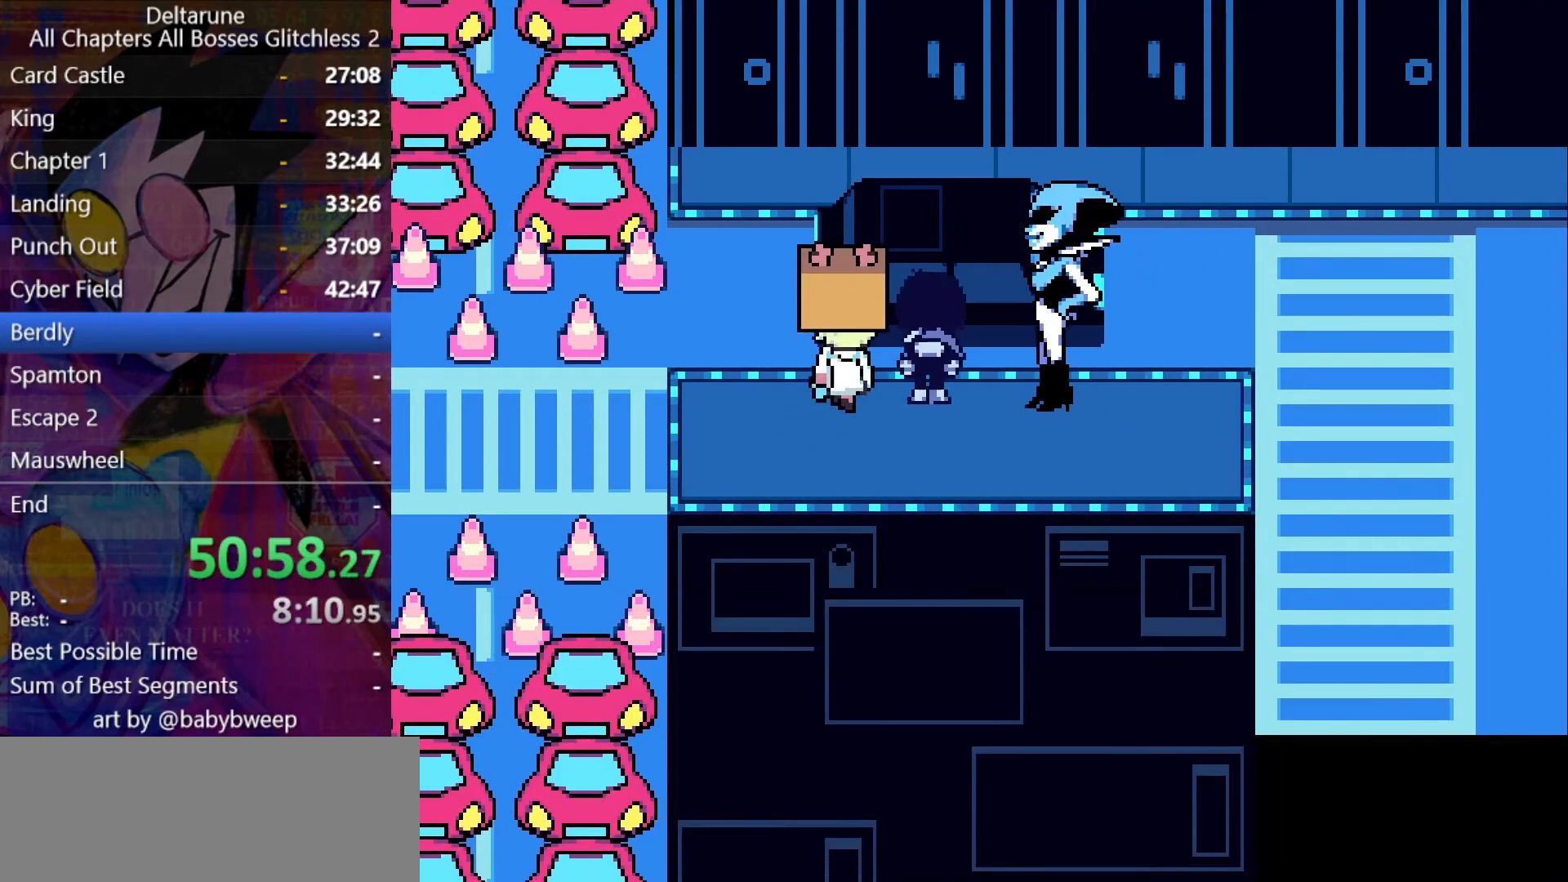
{"keys": ["shift"], "events": []}
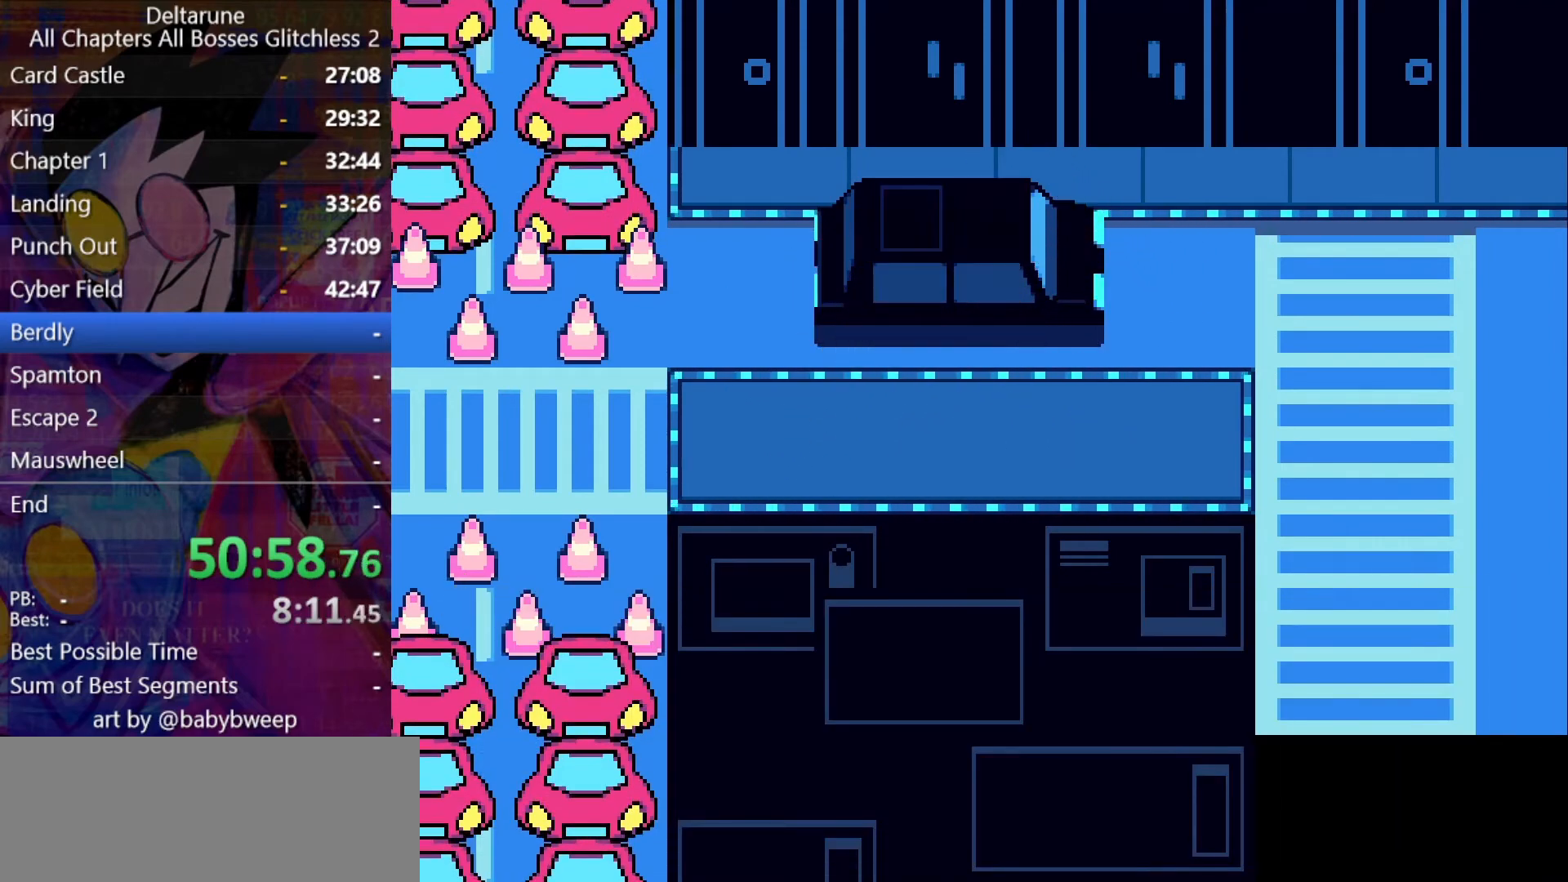
{"keys": ["shift"], "events": []}
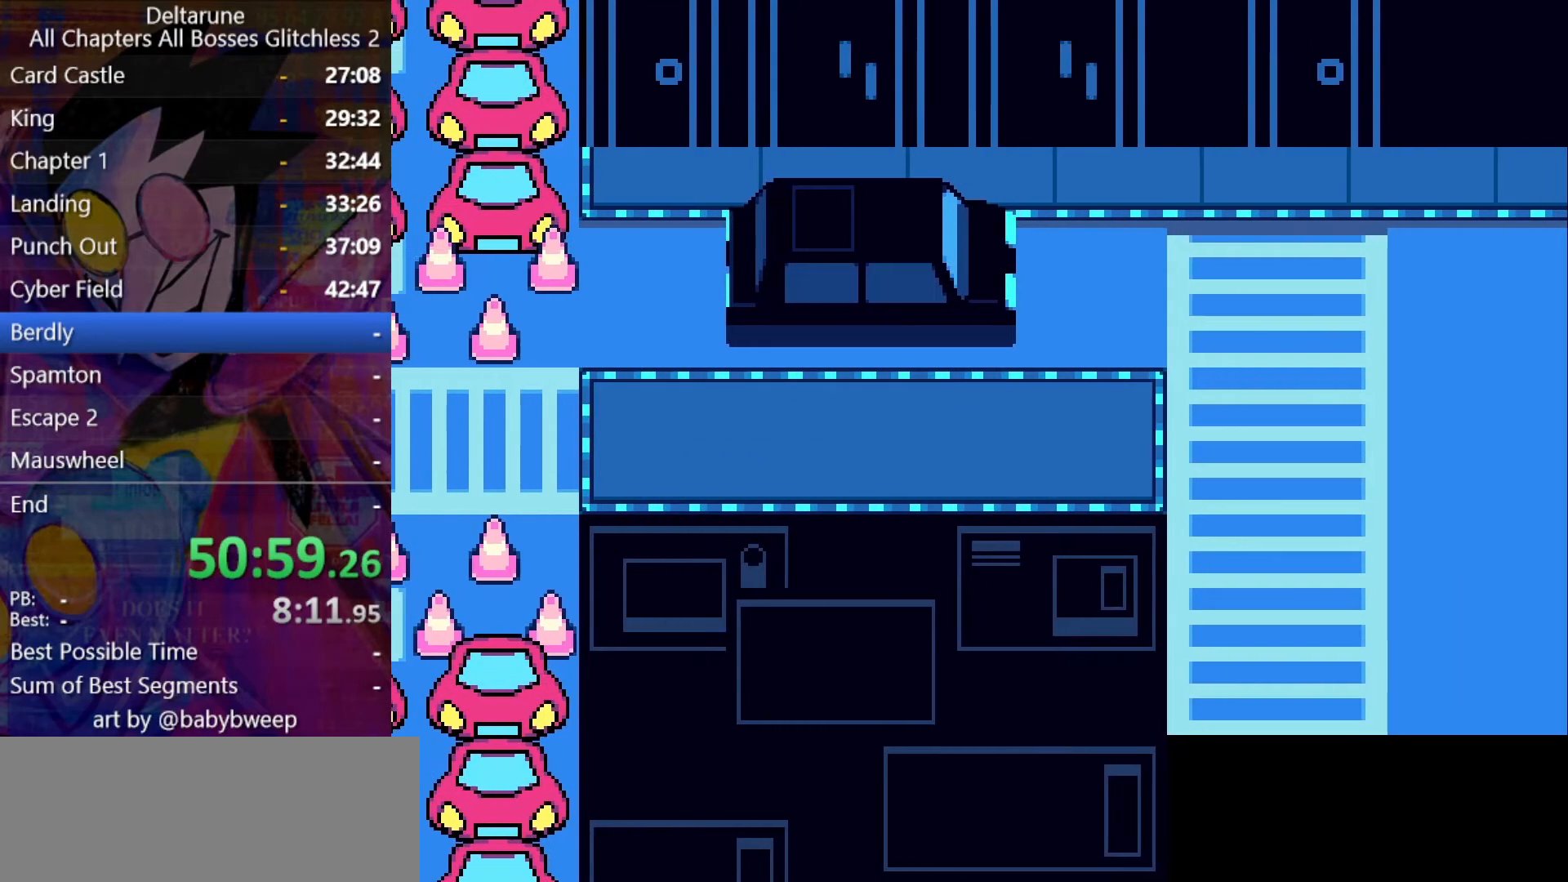
{"keys": ["shift"], "events": []}
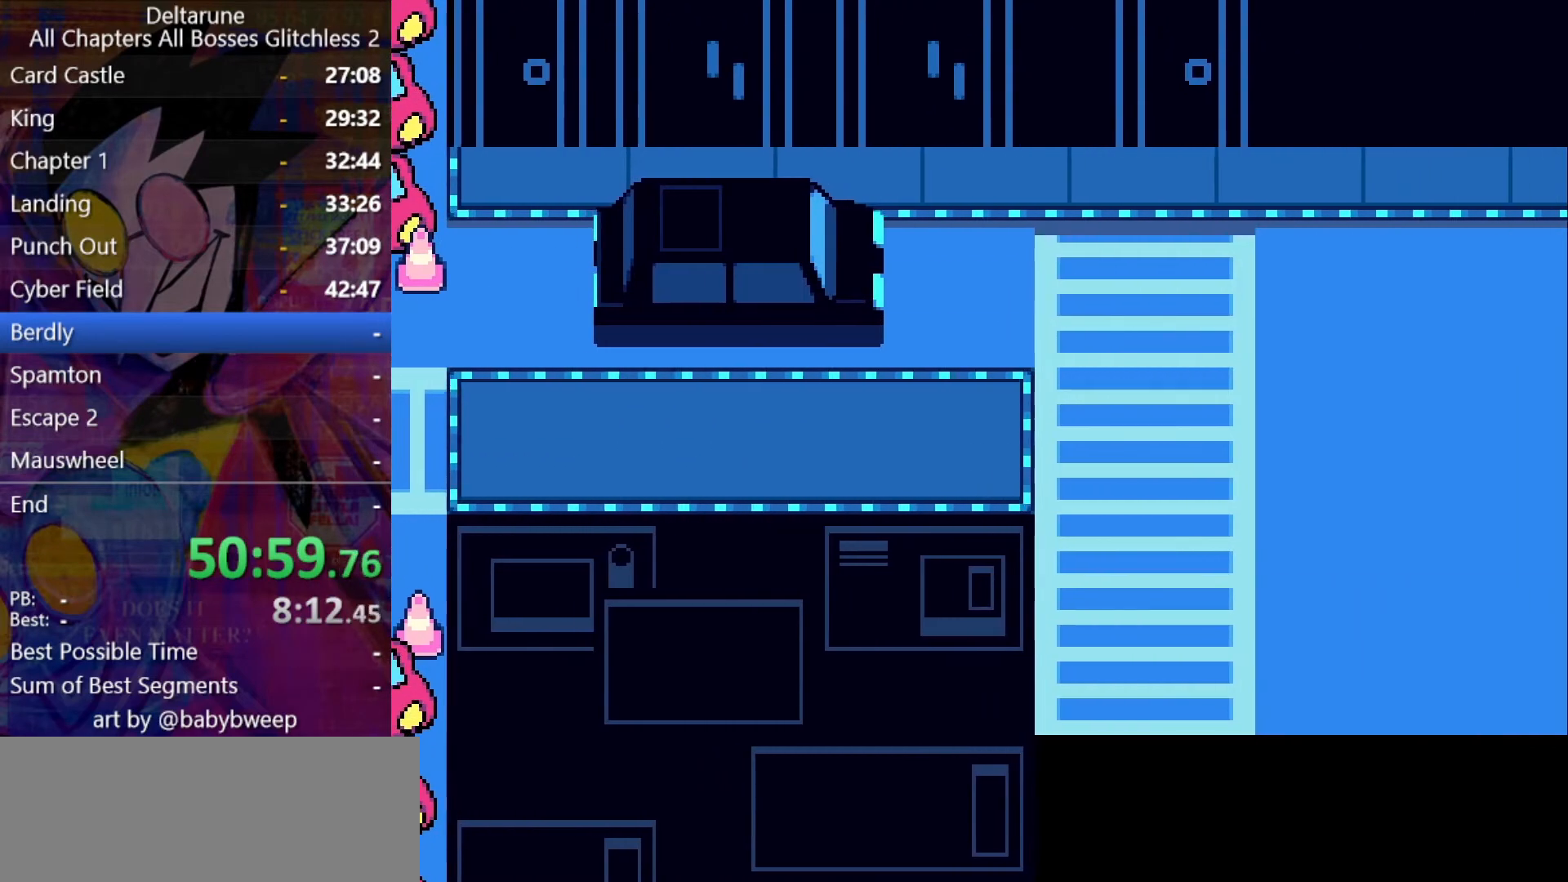
{"keys": ["shift"], "events": [[34, "right", "down"], [134, "down", "down"], [167, "down", "up"], [234, "down", "down"], [367, "down", "up"], [500, "right", "up"]]}
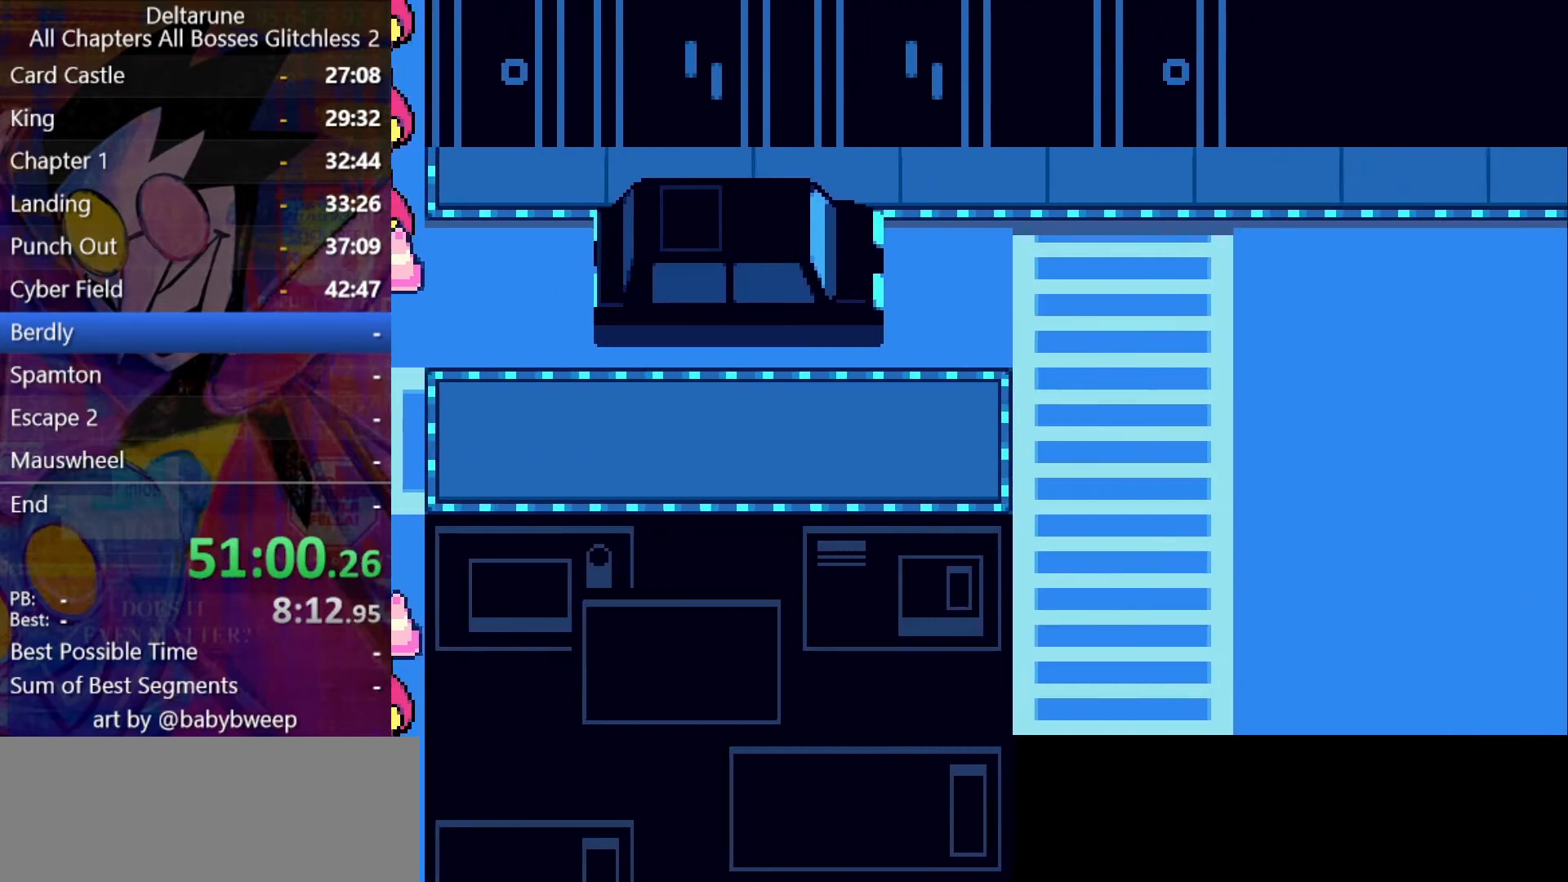
{"keys": ["shift"], "events": []}
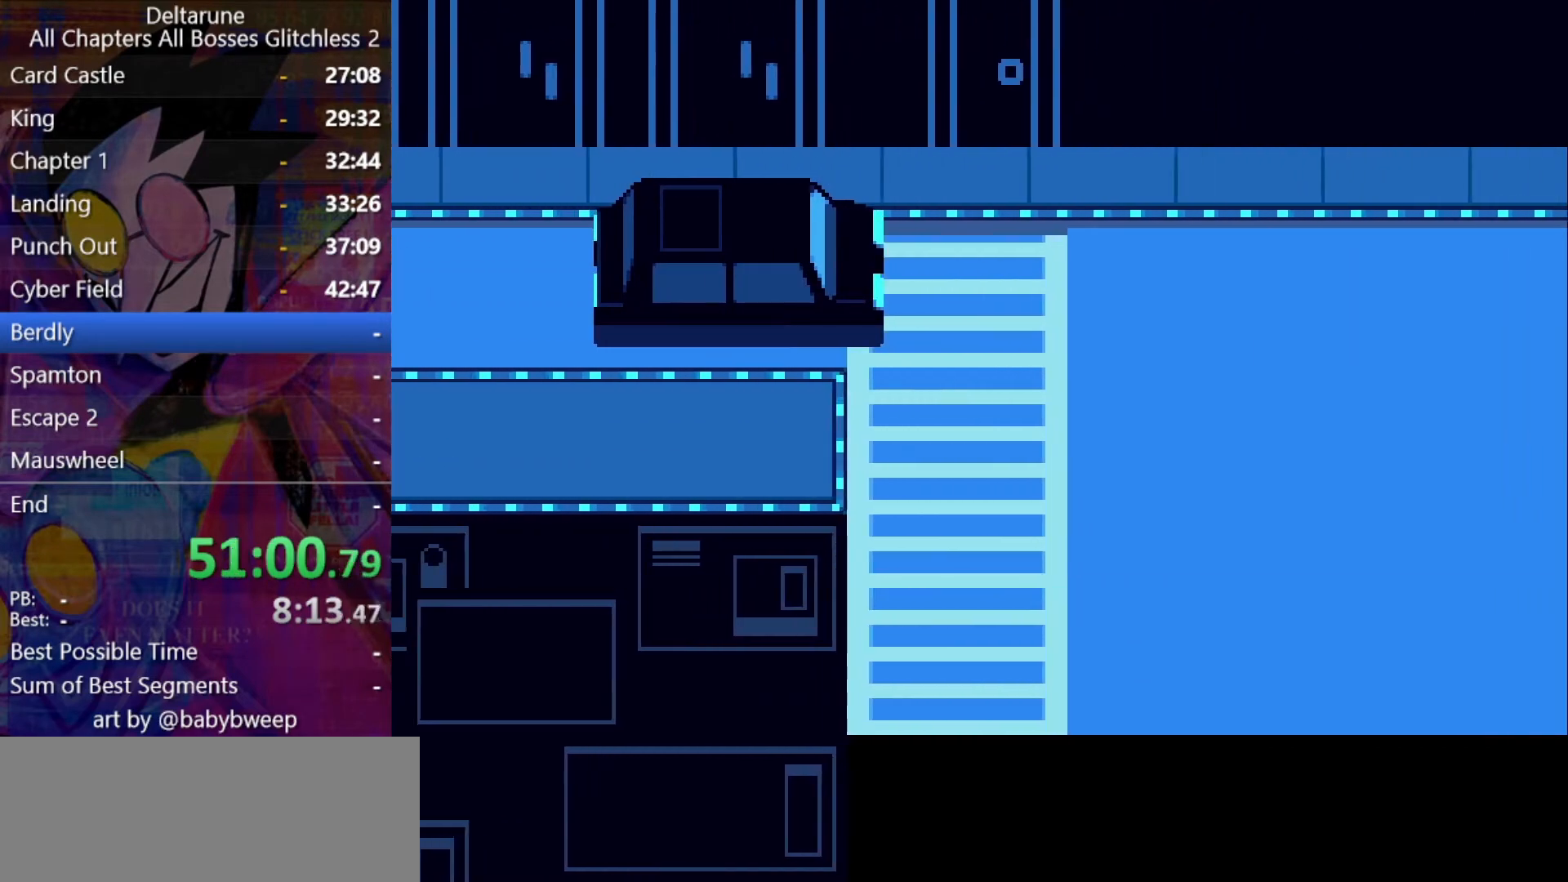
{"keys": ["down", "left", "right", "shift"], "events": [[300, "down", "down"], [300, "right", "down"], [500, "left", "down"]]}
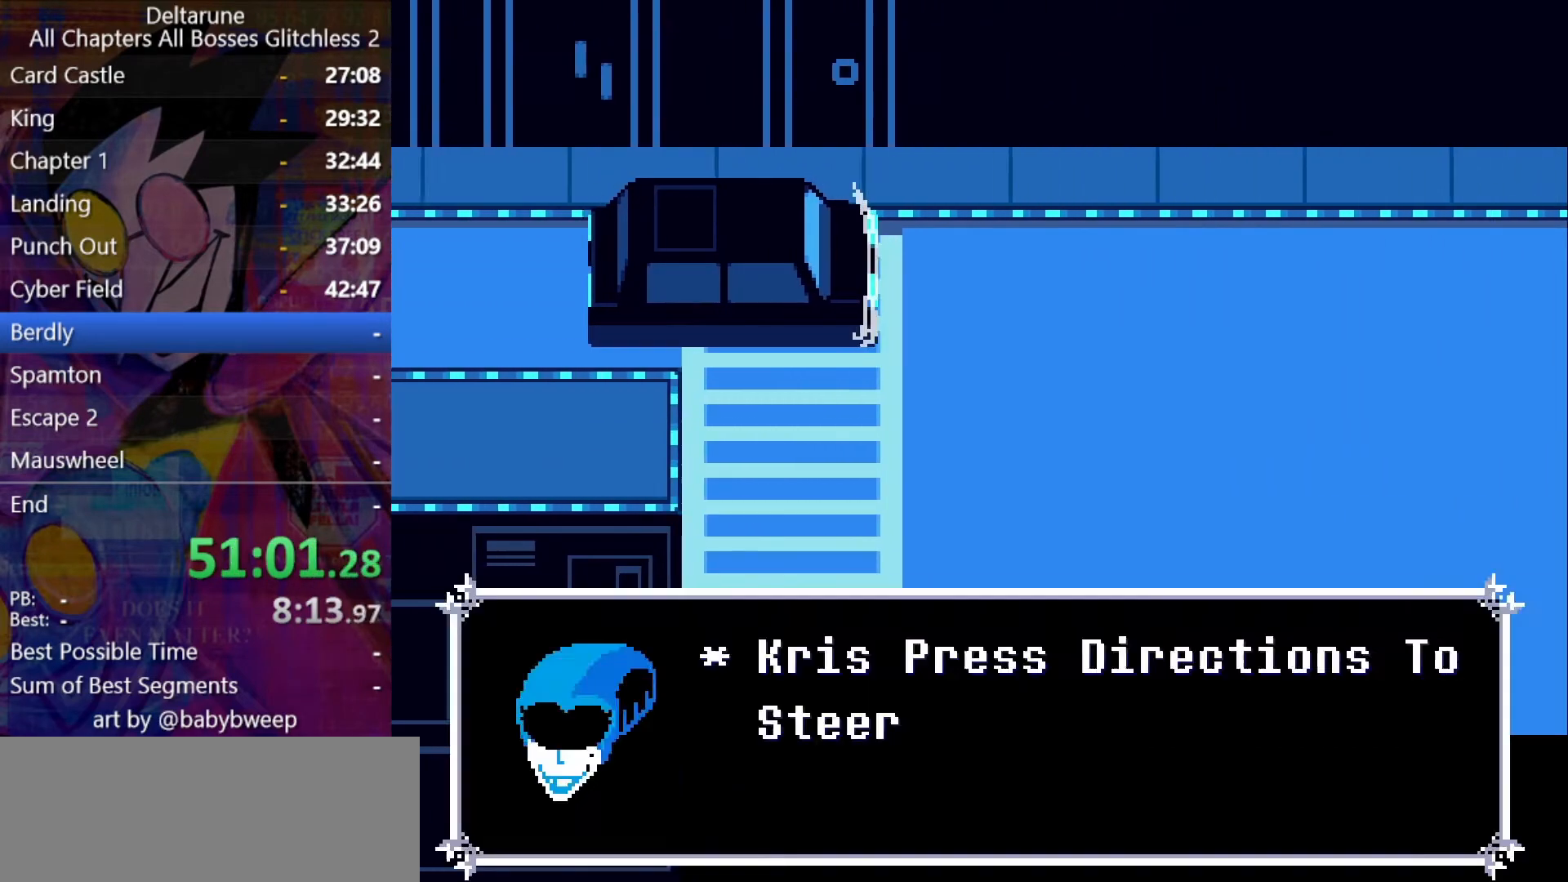
{"keys": ["right", "shift"], "events": [[67, "down", "up"], [367, "left", "up"]]}
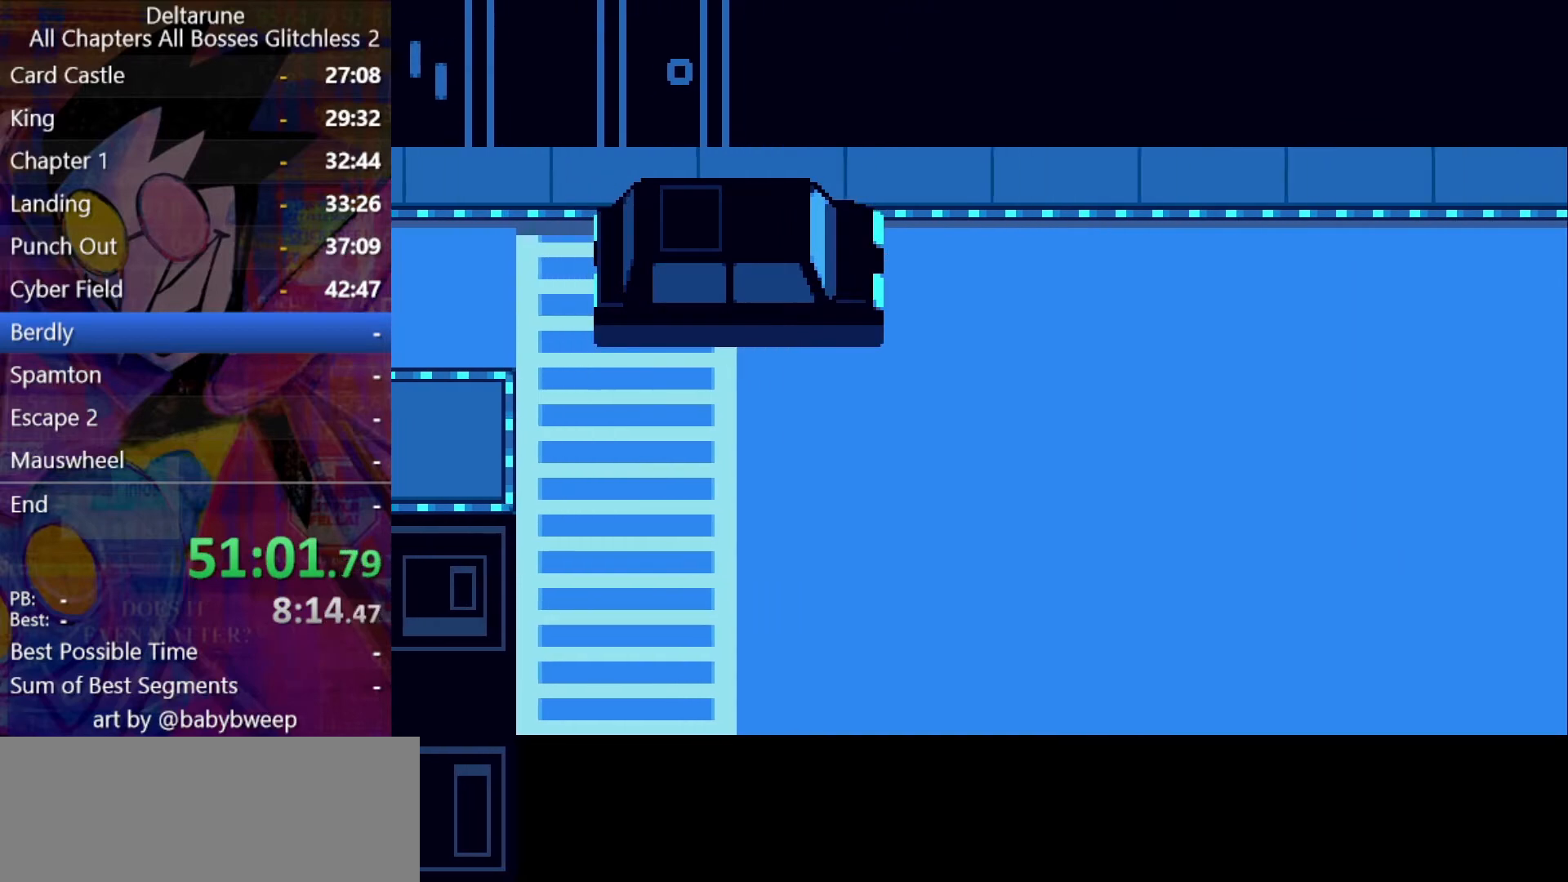
{"keys": ["right", "shift"], "events": []}
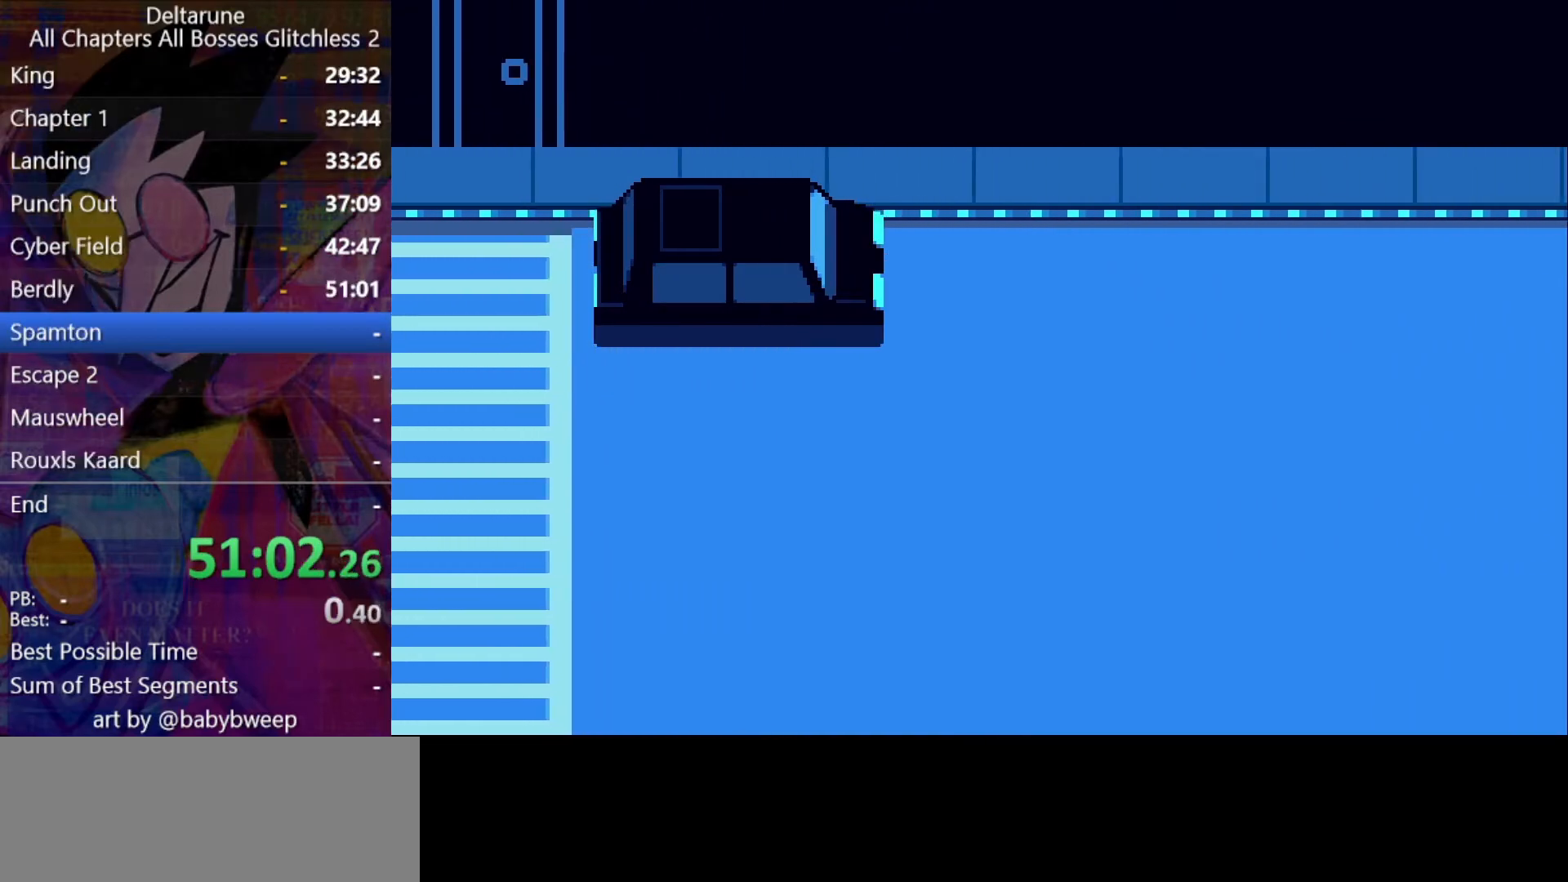
{"keys": ["right", "shift"], "events": []}
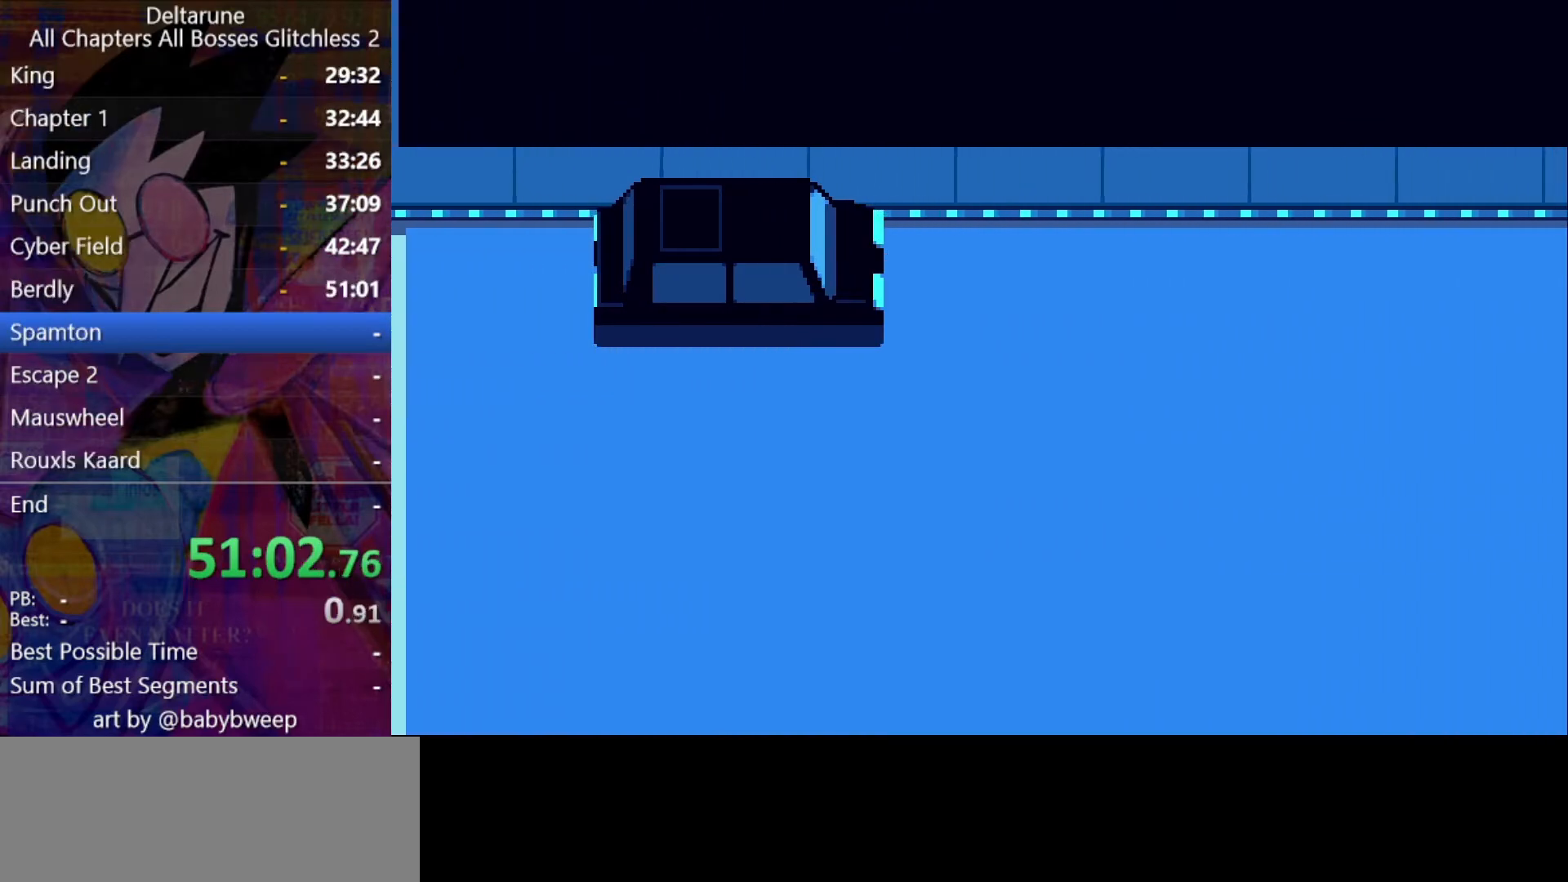
{"keys": ["right", "shift"], "events": []}
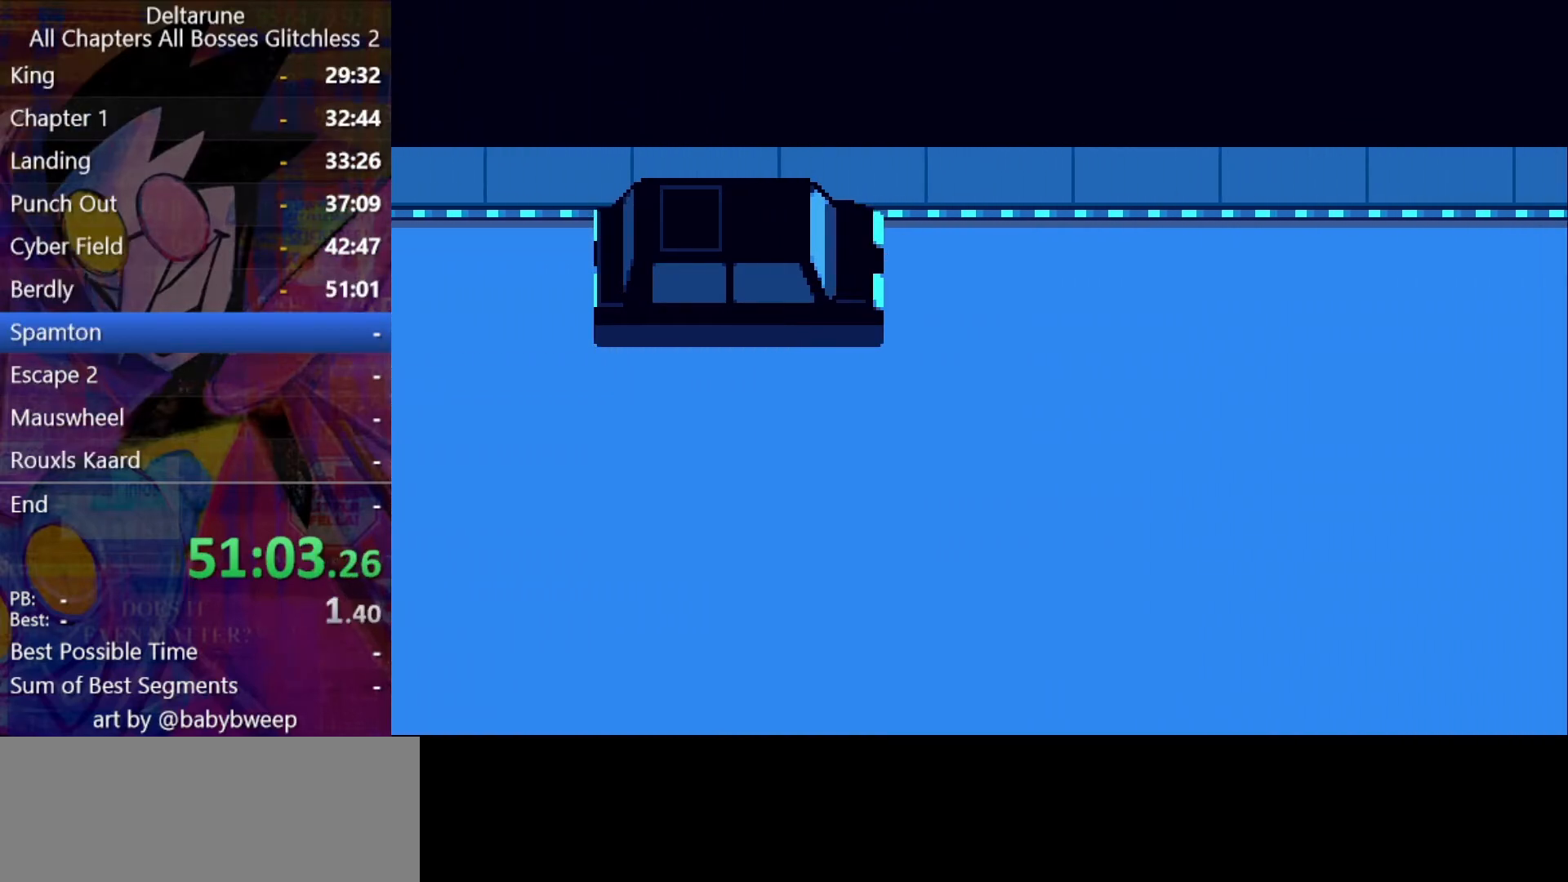
{"keys": ["right", "shift"], "events": [[34, "right", "up"], [434, "right", "down"]]}
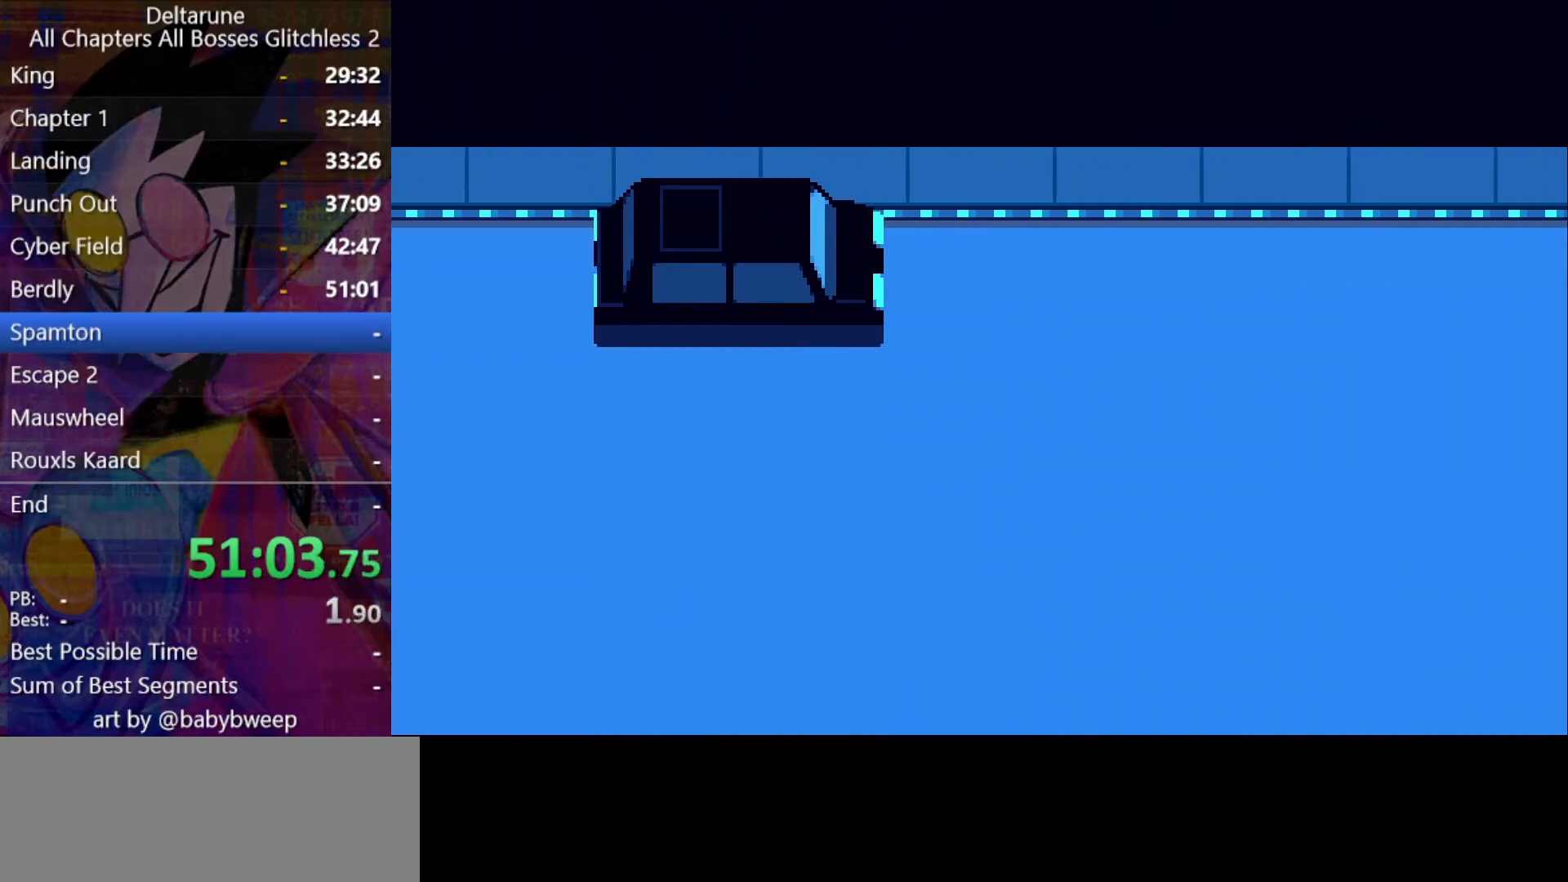
{"keys": ["right", "shift"], "events": [[167, "down", "down"], [334, "down", "up"]]}
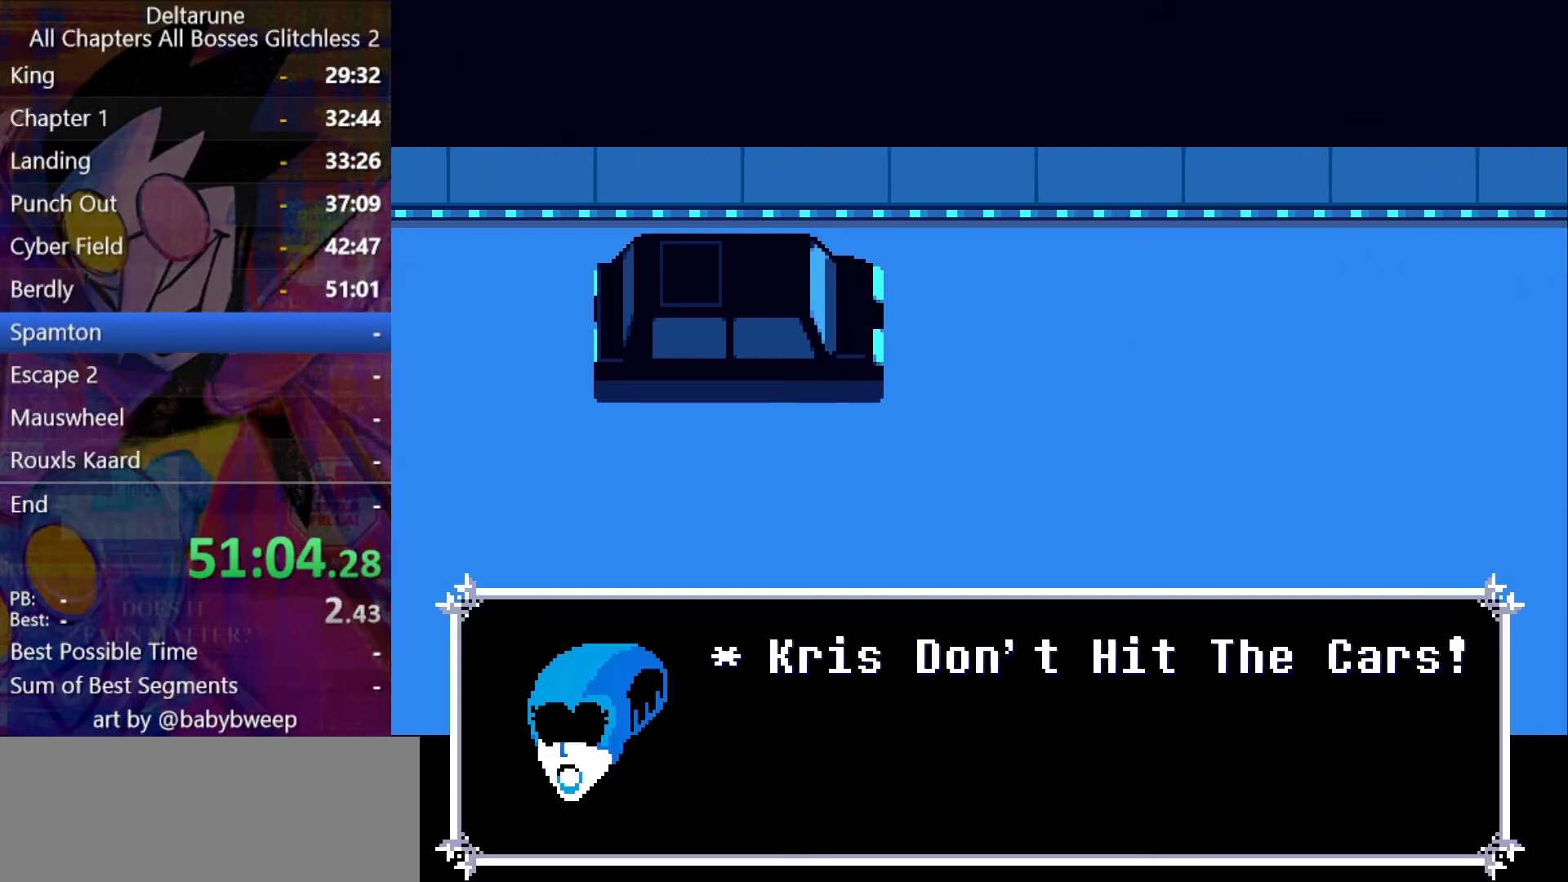
{"keys": ["right", "shift"], "events": []}
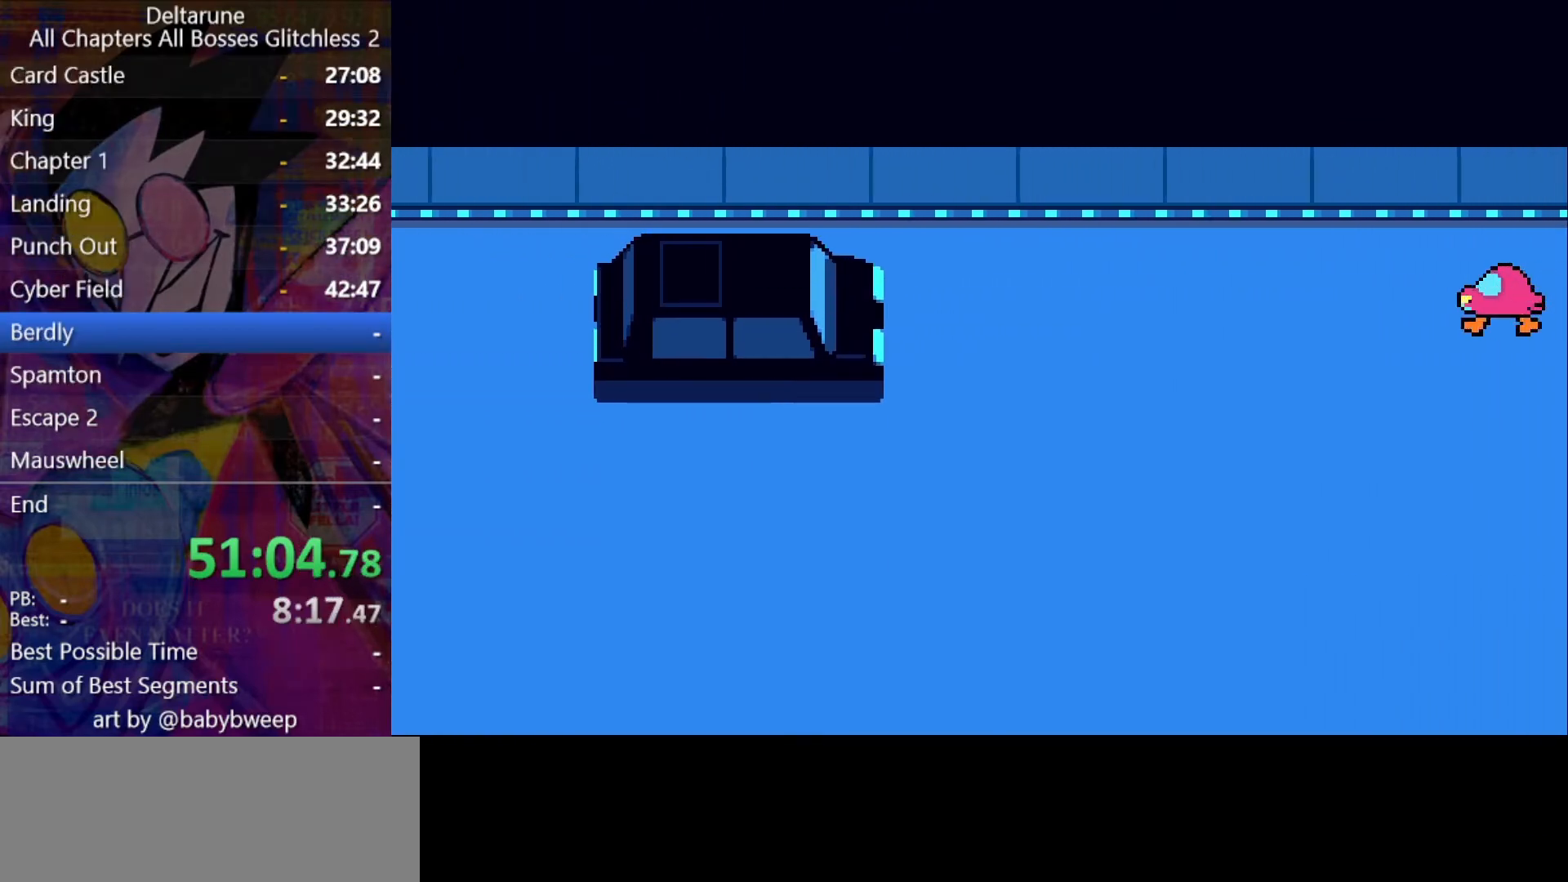
{"keys": ["right", "shift"], "events": [[100, "down", "down"], [234, "down", "up"]]}
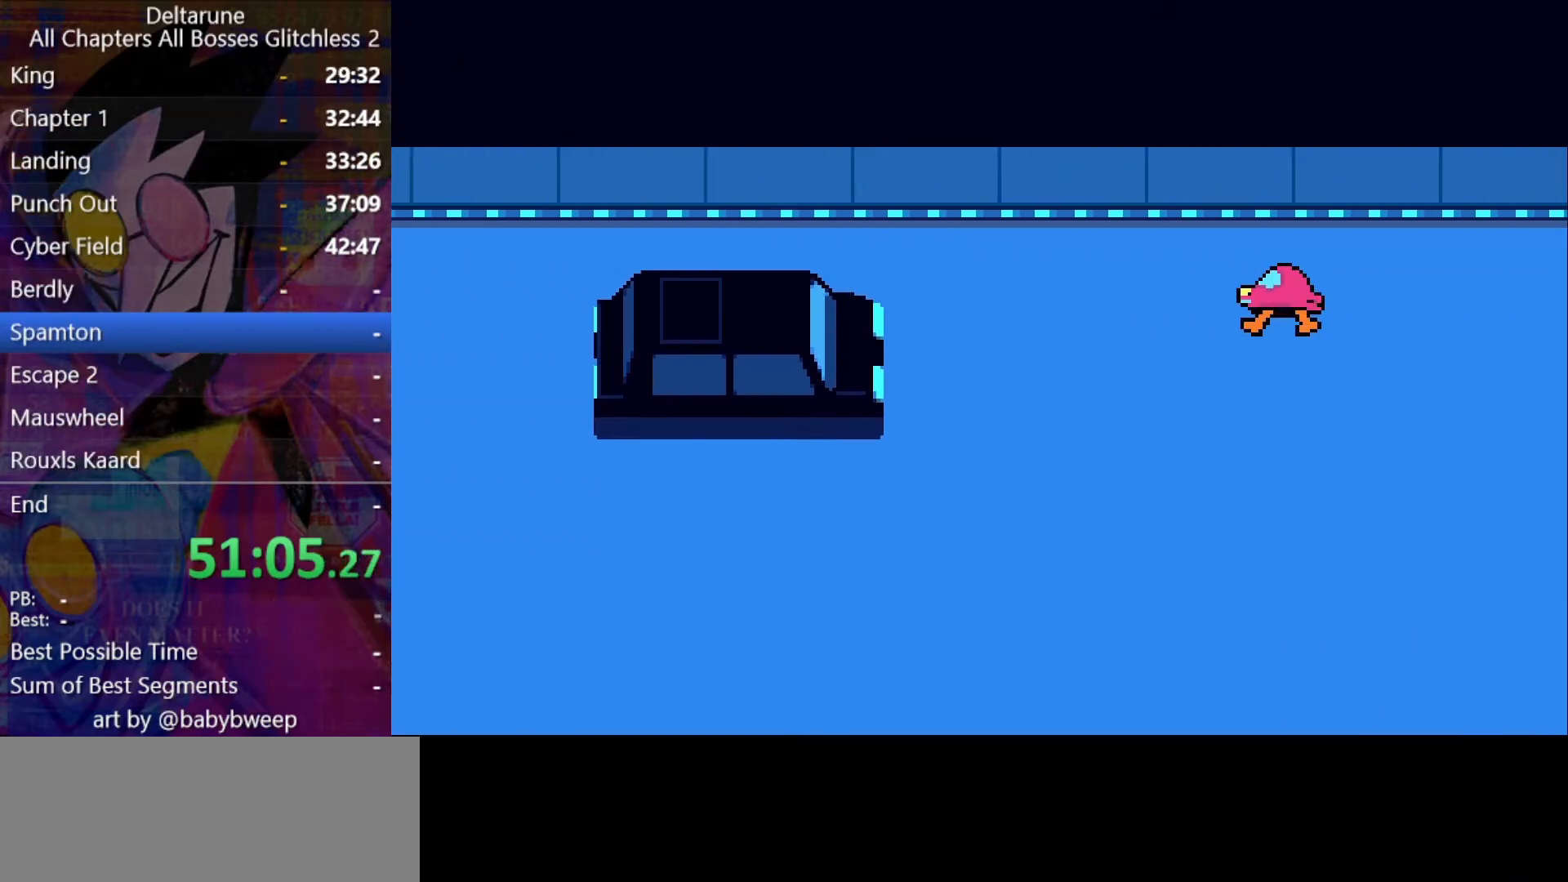
{"keys": ["left", "right", "shift", "up"], "events": [[300, "up", "down"], [500, "left", "down"]]}
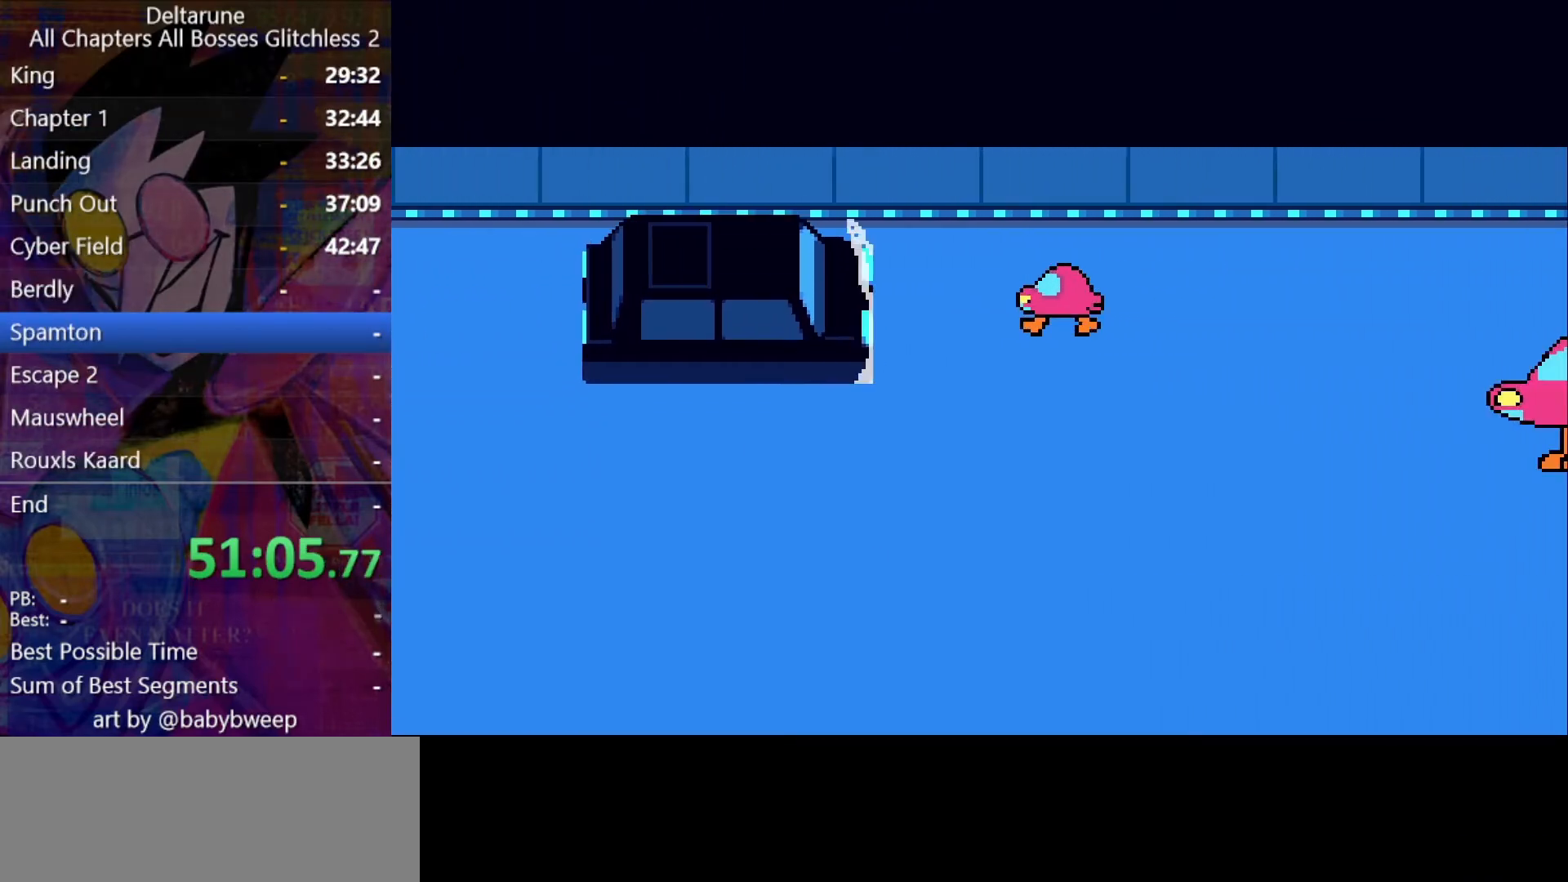
{"keys": ["down", "left", "right", "shift"], "events": [[34, "up", "up"], [467, "down", "down"]]}
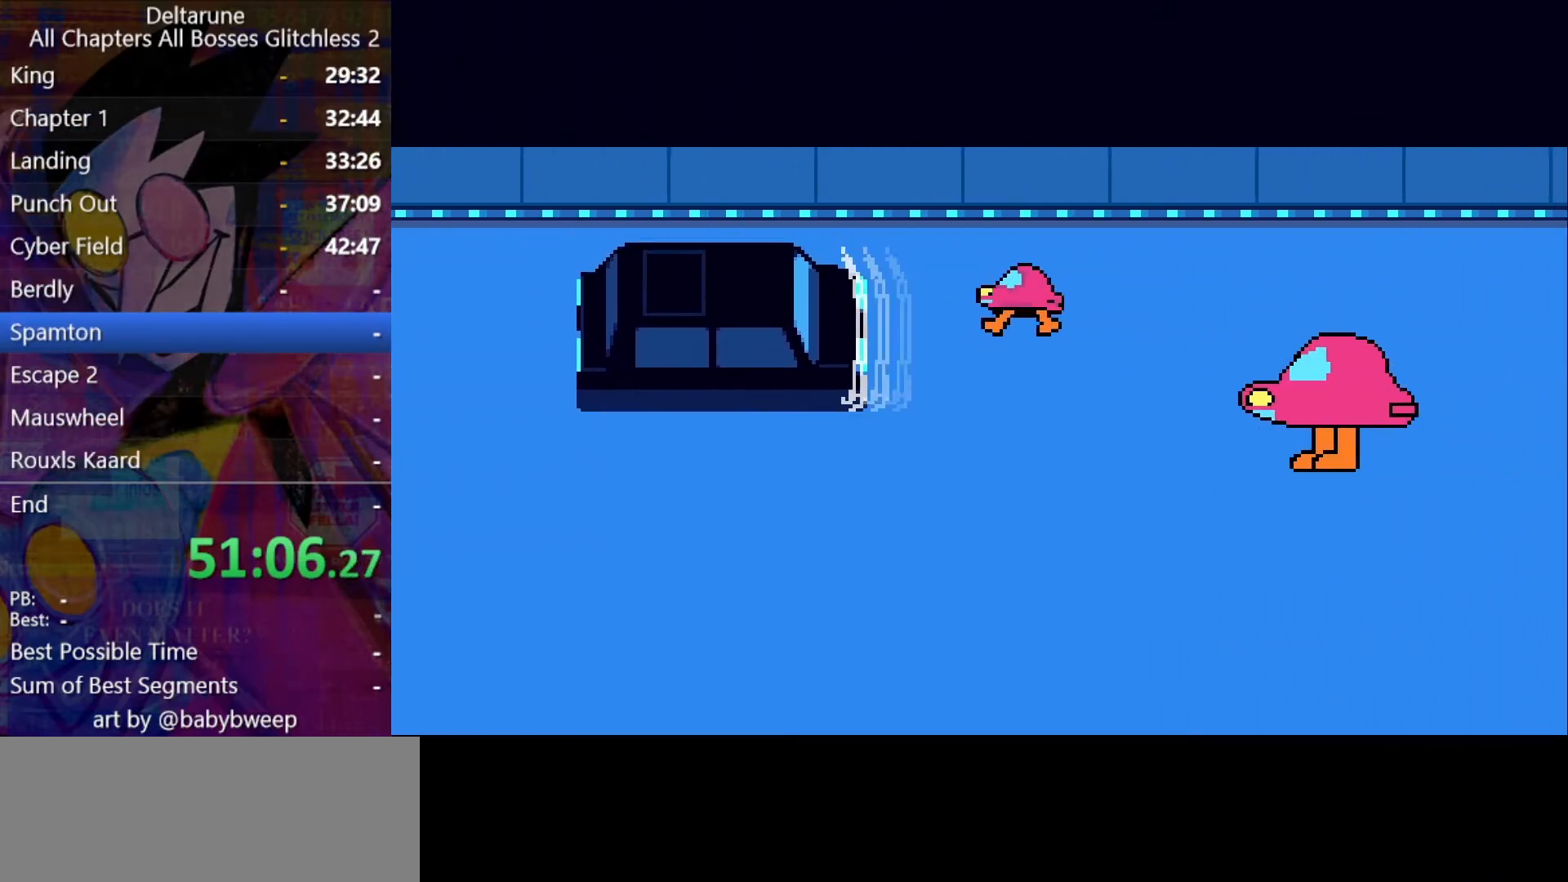
{"keys": ["left", "right", "shift"], "events": [[234, "down", "up"]]}
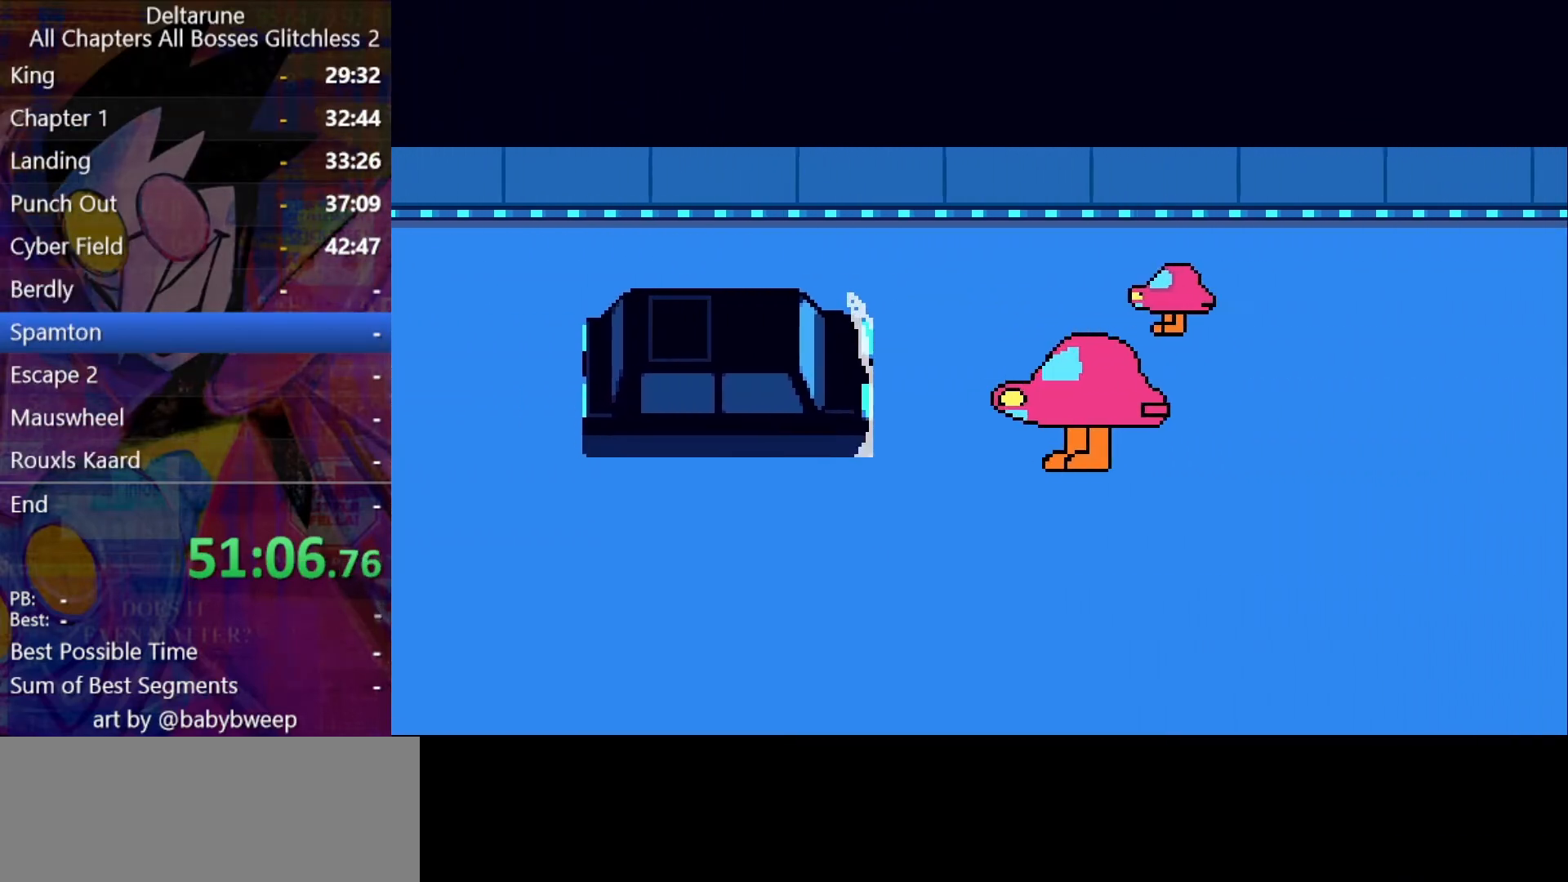
{"keys": ["left", "right", "shift", "up"], "events": [[67, "down", "down"], [167, "down", "up"], [400, "up", "down"]]}
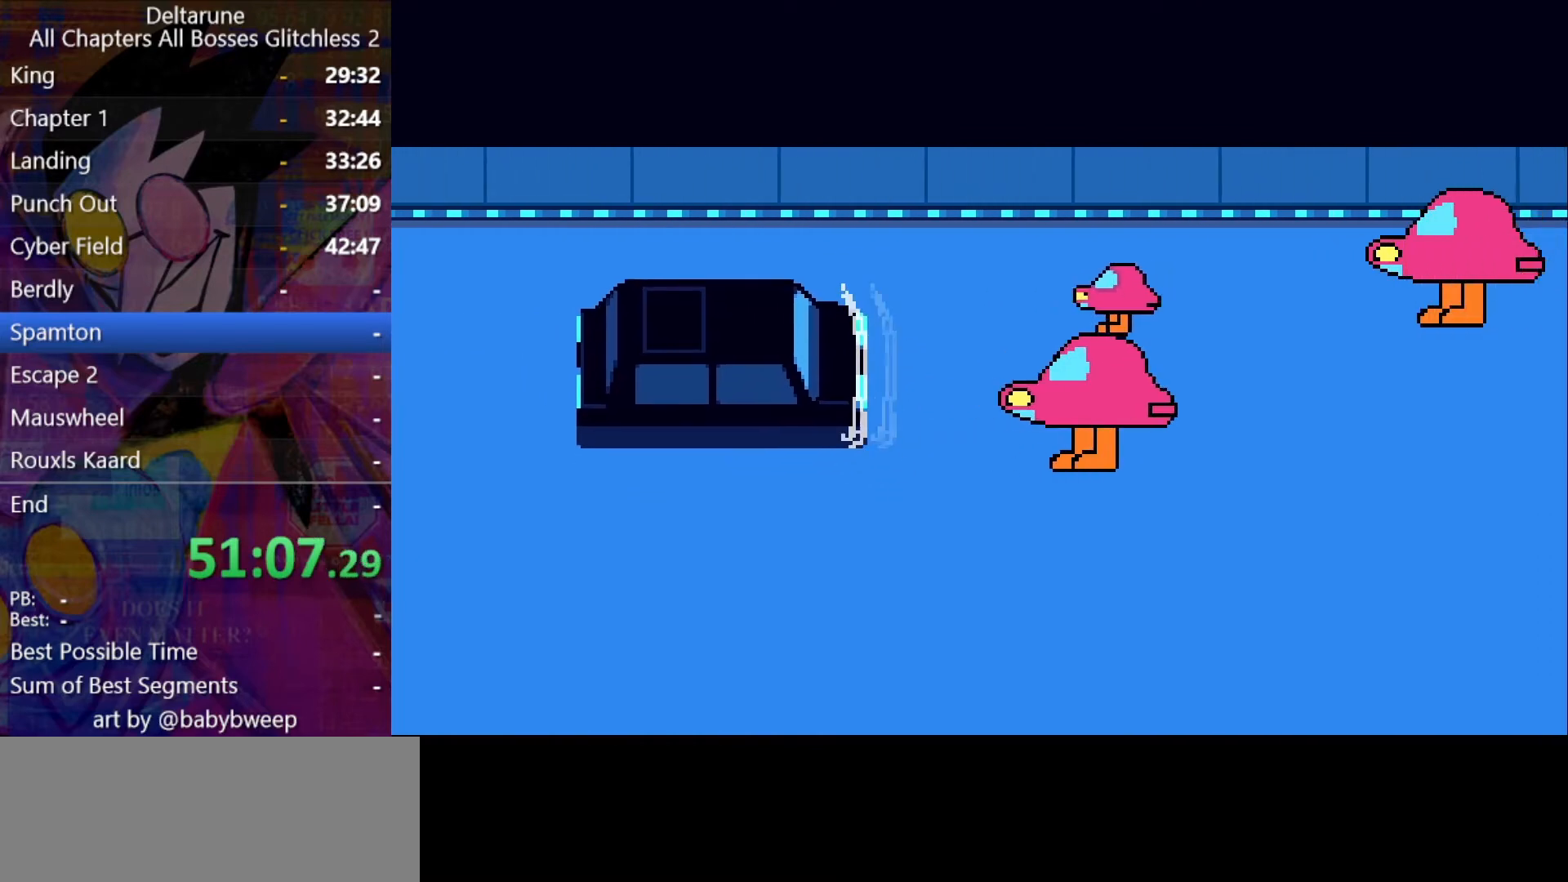
{"keys": ["left", "right", "shift"], "events": [[267, "up", "up"]]}
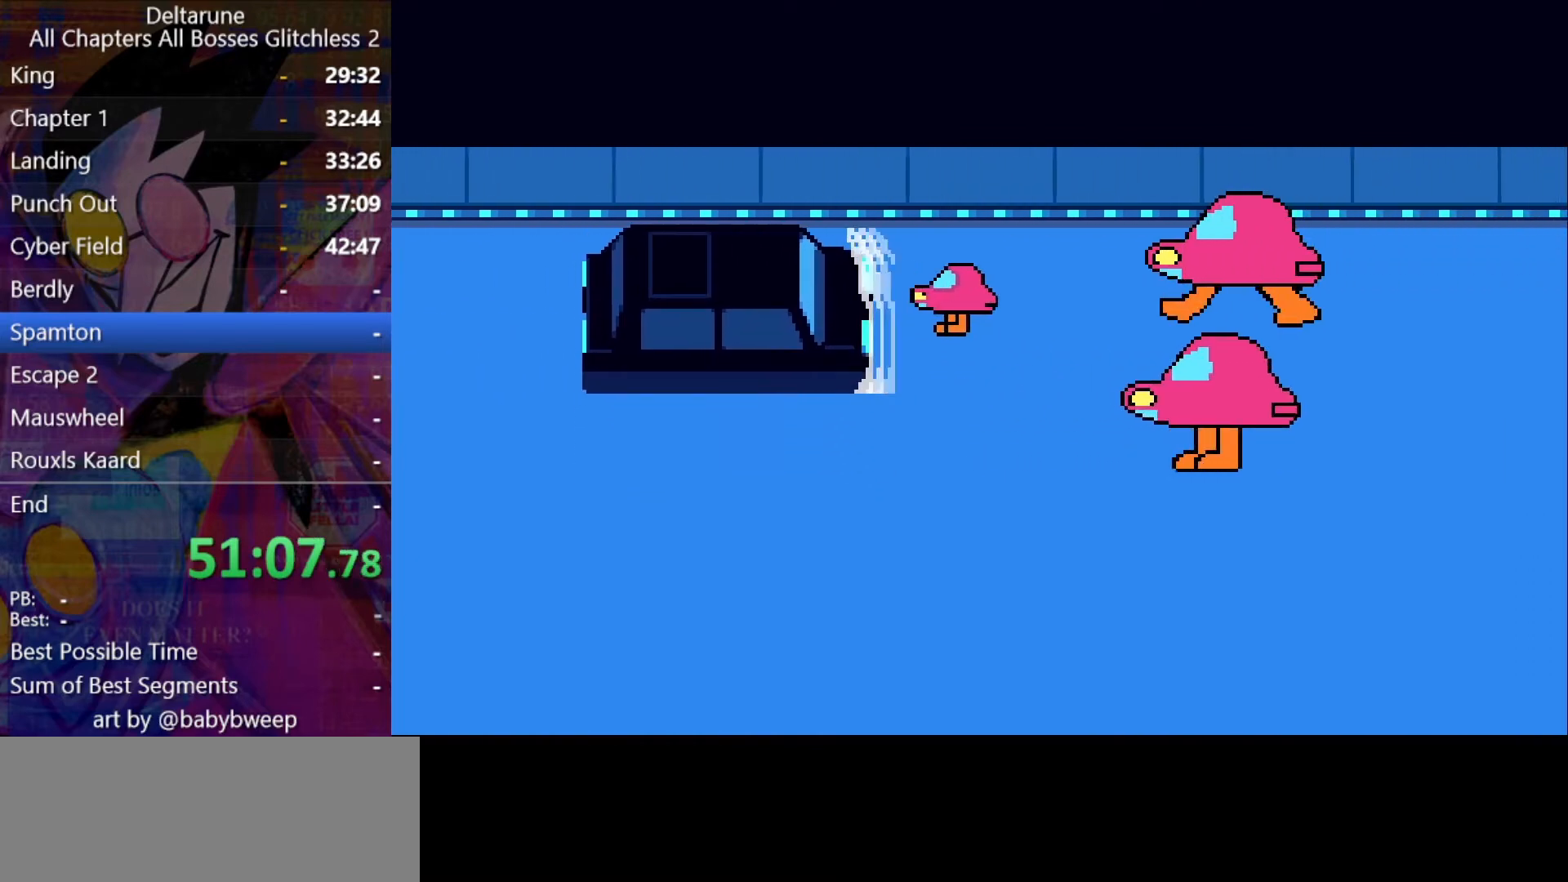
{"keys": ["left", "right", "shift"], "events": []}
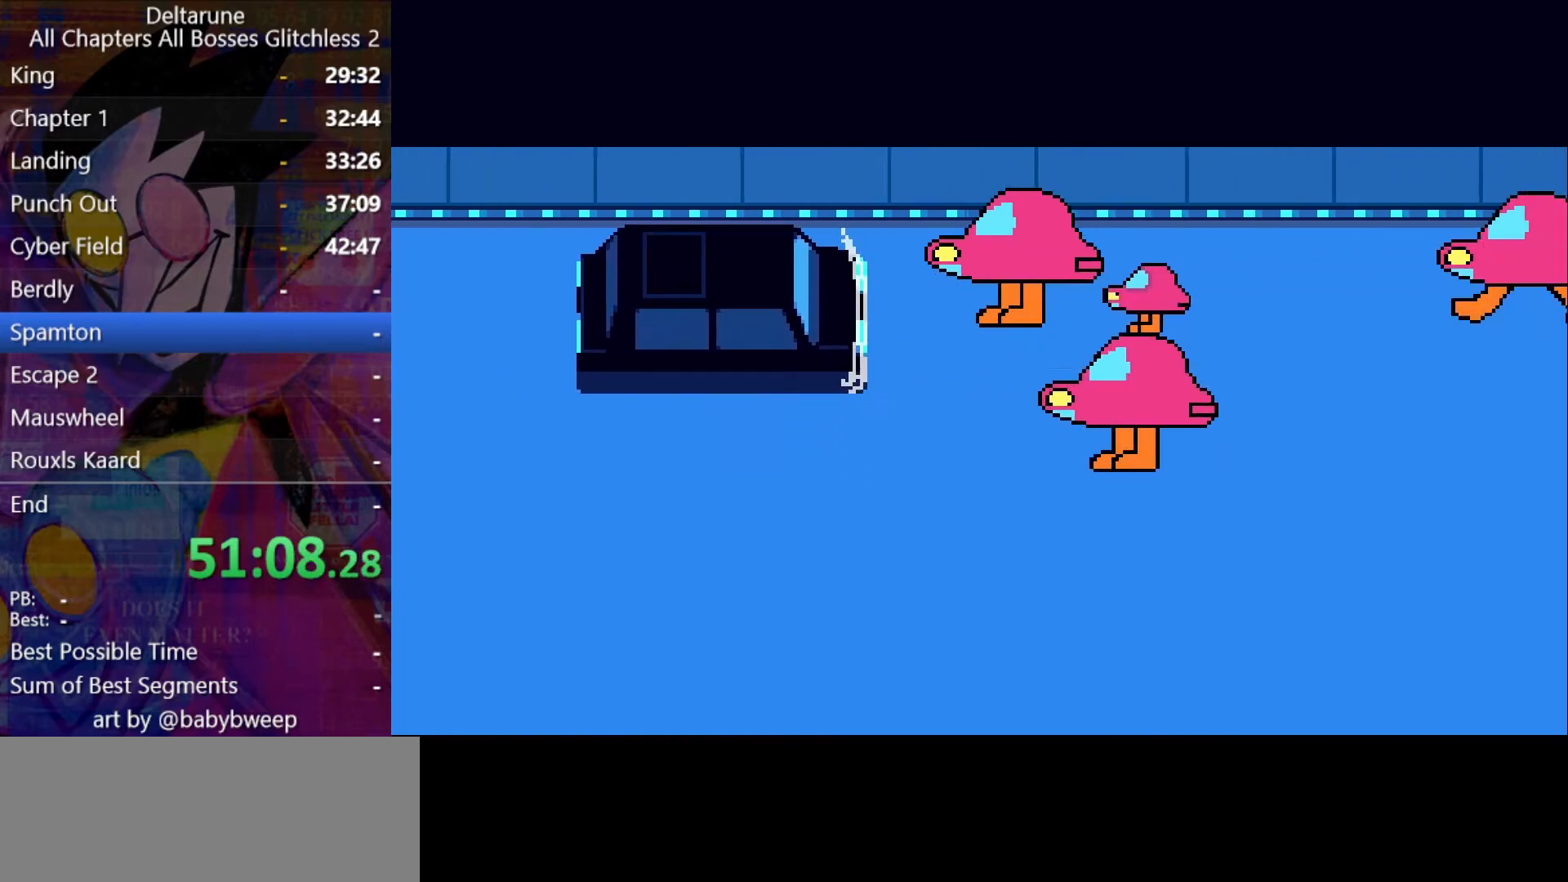
{"keys": ["down", "left", "right", "shift"], "events": [[334, "down", "down"]]}
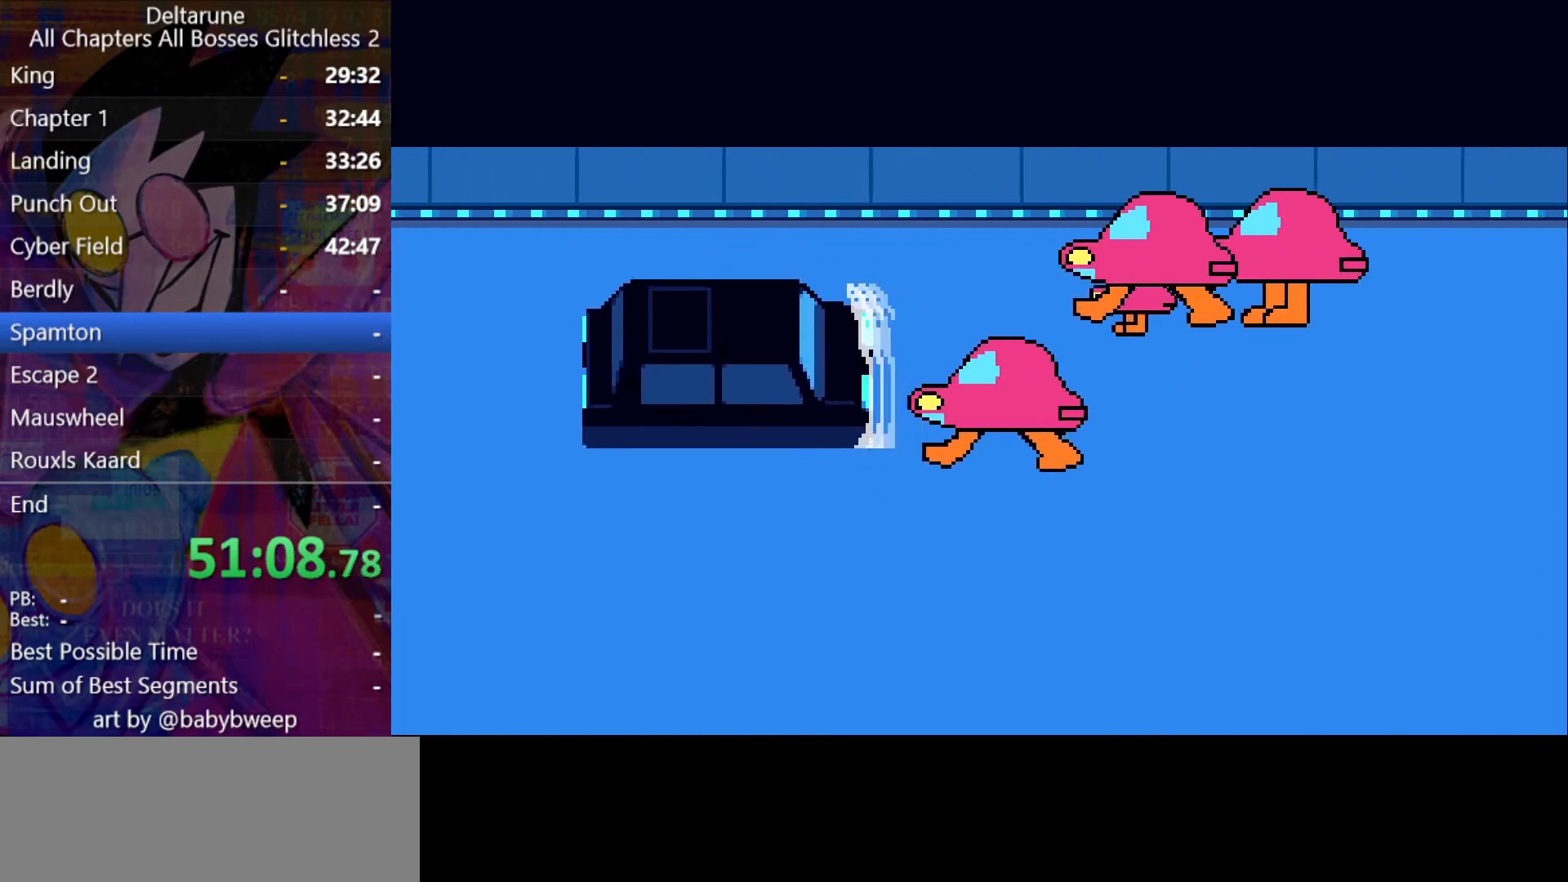
{"keys": ["left", "right", "shift"], "events": [[34, "down", "up"], [167, "up", "down"], [400, "up", "up"]]}
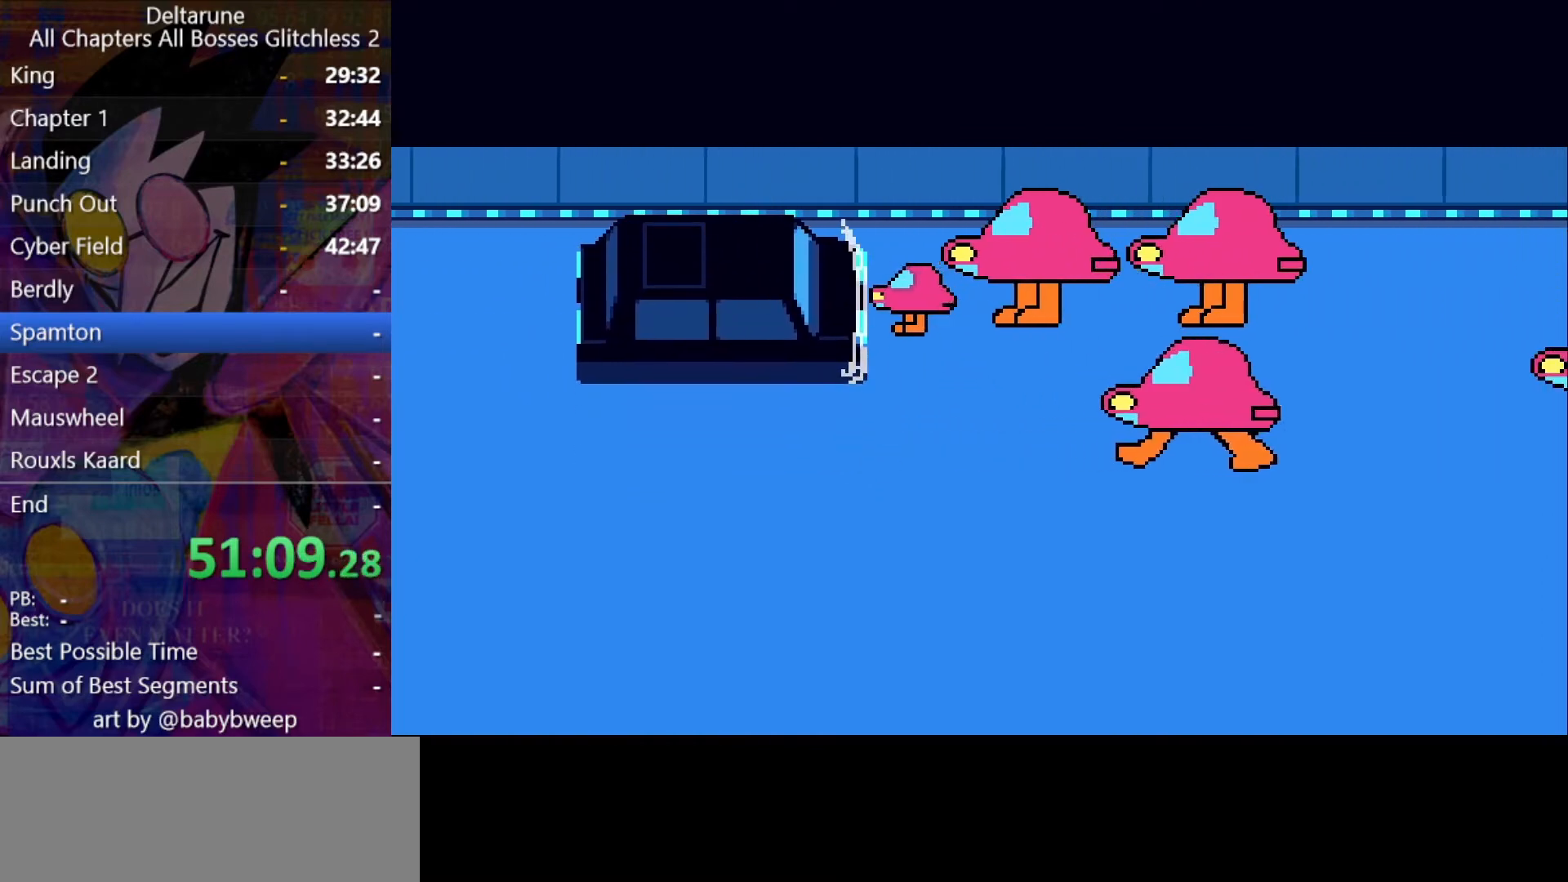
{"keys": ["left", "right", "shift"], "events": []}
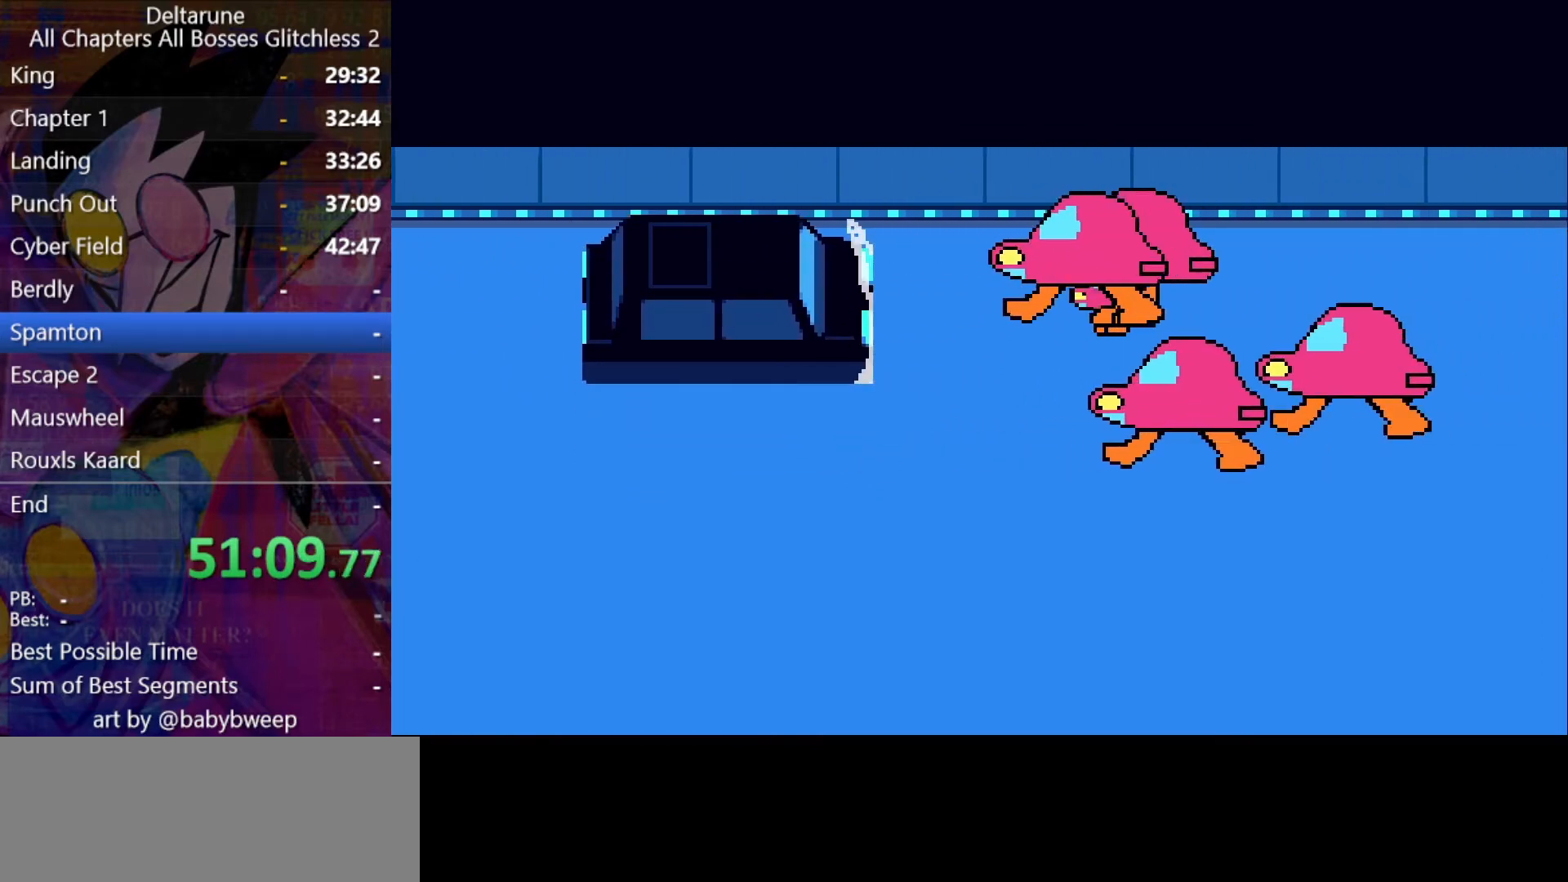
{"keys": ["down", "left", "right", "shift"], "events": [[500, "down", "down"]]}